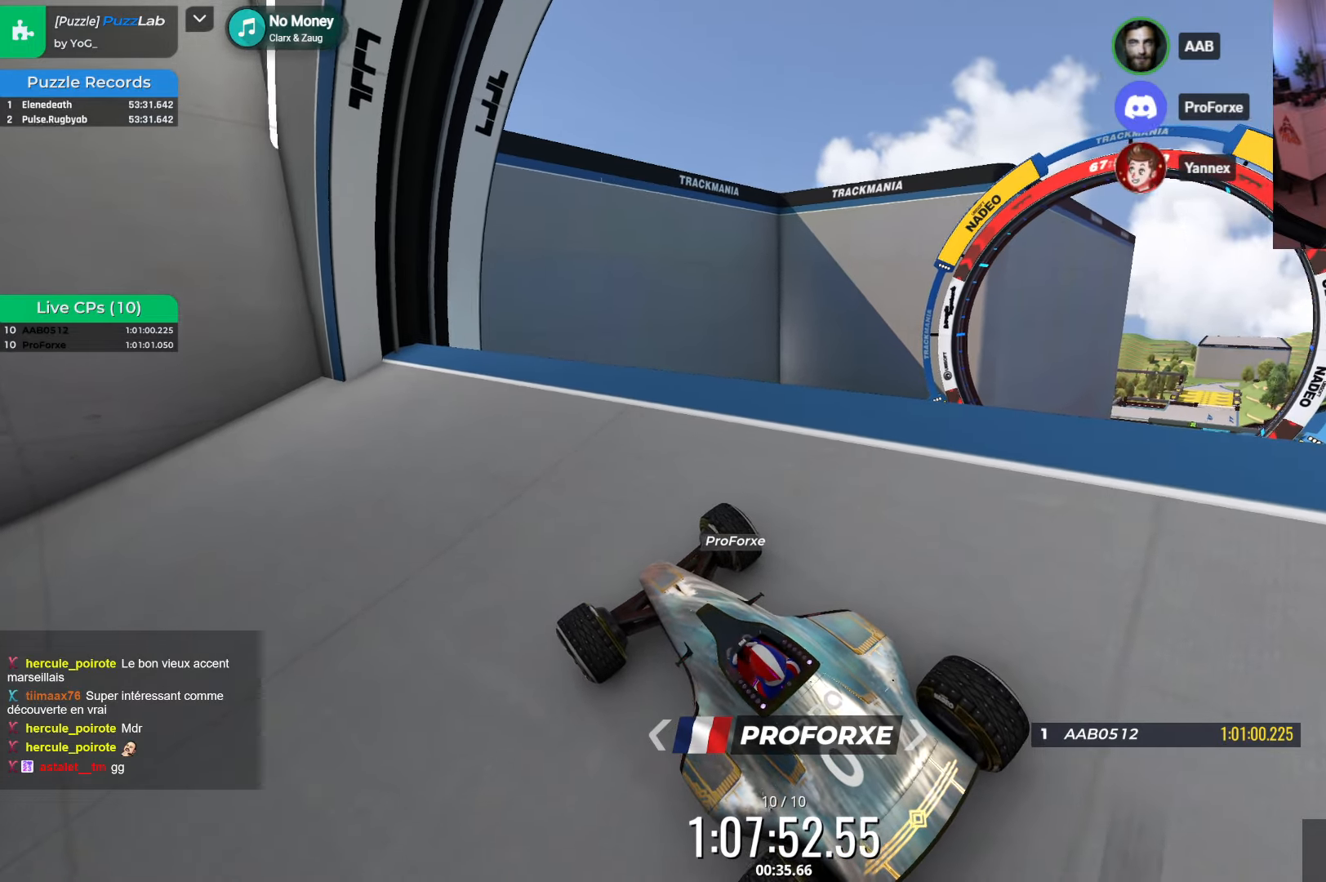
Gameplay with keyboard; each line is a JSON object with the keys held at the frame after it. "events" lists presses ("down") and releases ("up") of "down", "left", "right" and "up" between this image and that frame as [ms after this image, input, new state], when the widget could be followed in between. No other keys are recorded. Mouse input is not recorded.
{"keys": ["left", "up"], "events": [[17, "left", "down"], [117, "up", "up"], [484, "up", "down"]]}
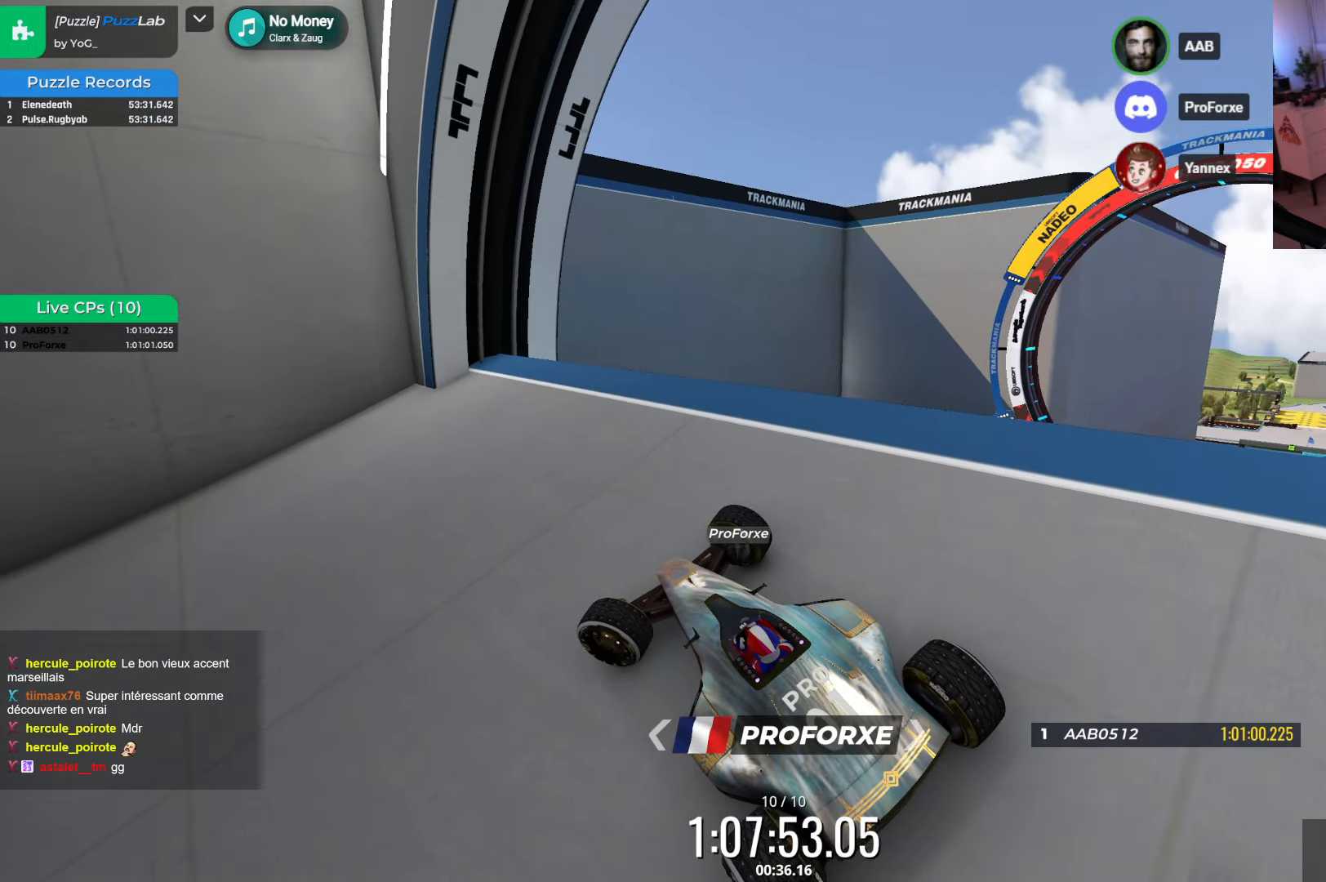
{"keys": ["left", "up"], "events": [[134, "up", "up"], [500, "up", "down"]]}
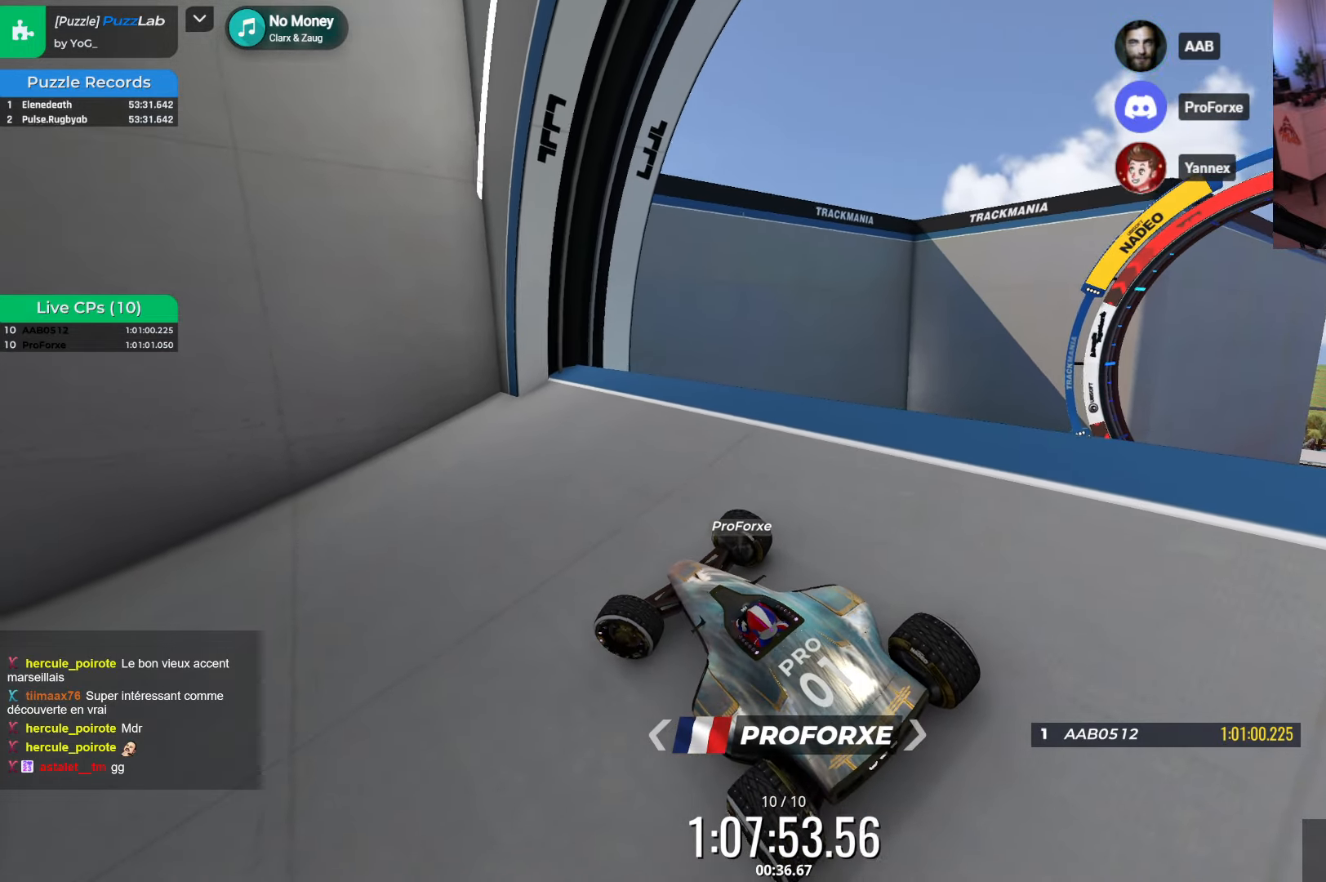
{"keys": ["left", "up"], "events": [[217, "left", "up"], [500, "left", "down"]]}
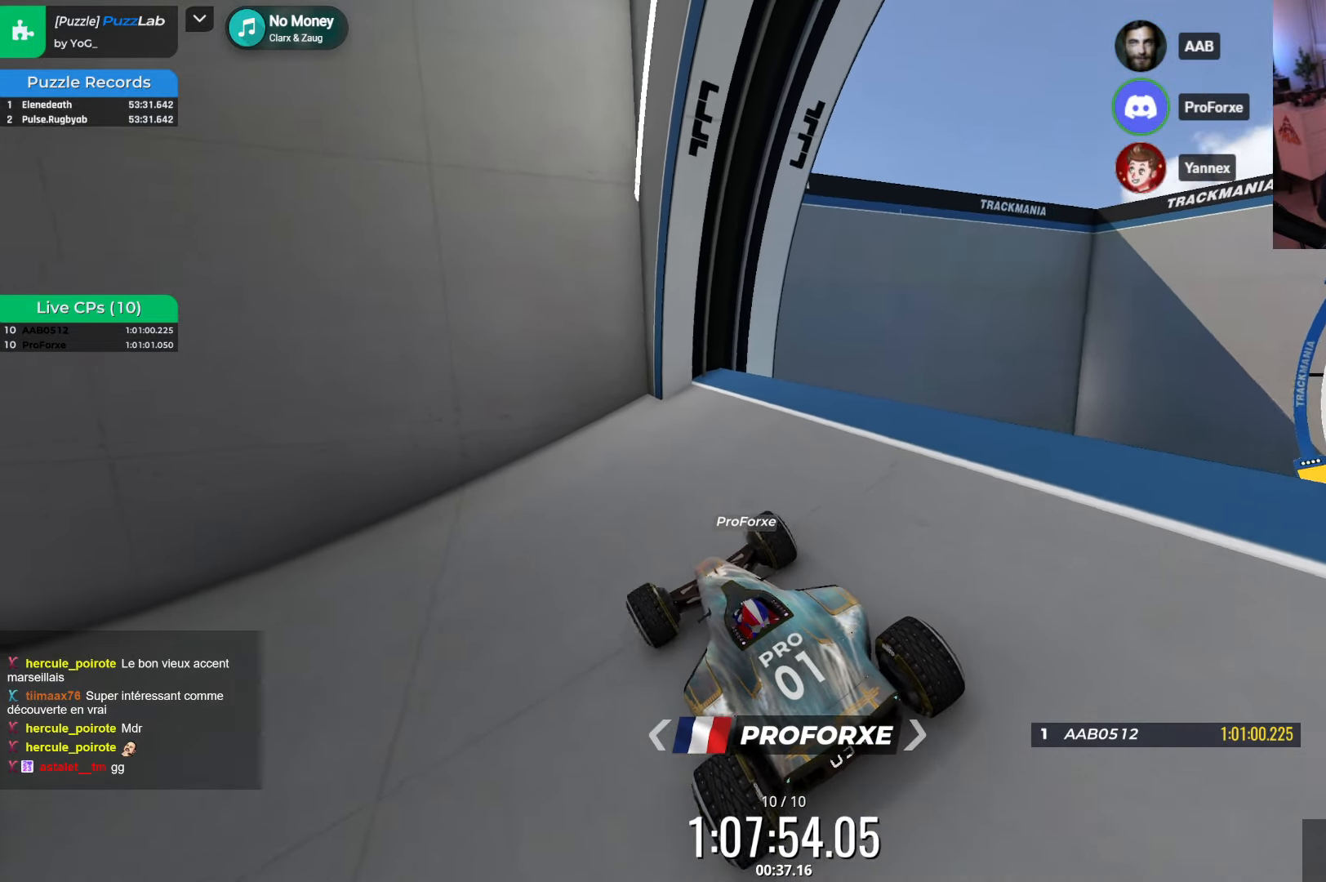
{"keys": ["left"], "events": [[67, "up", "up"]]}
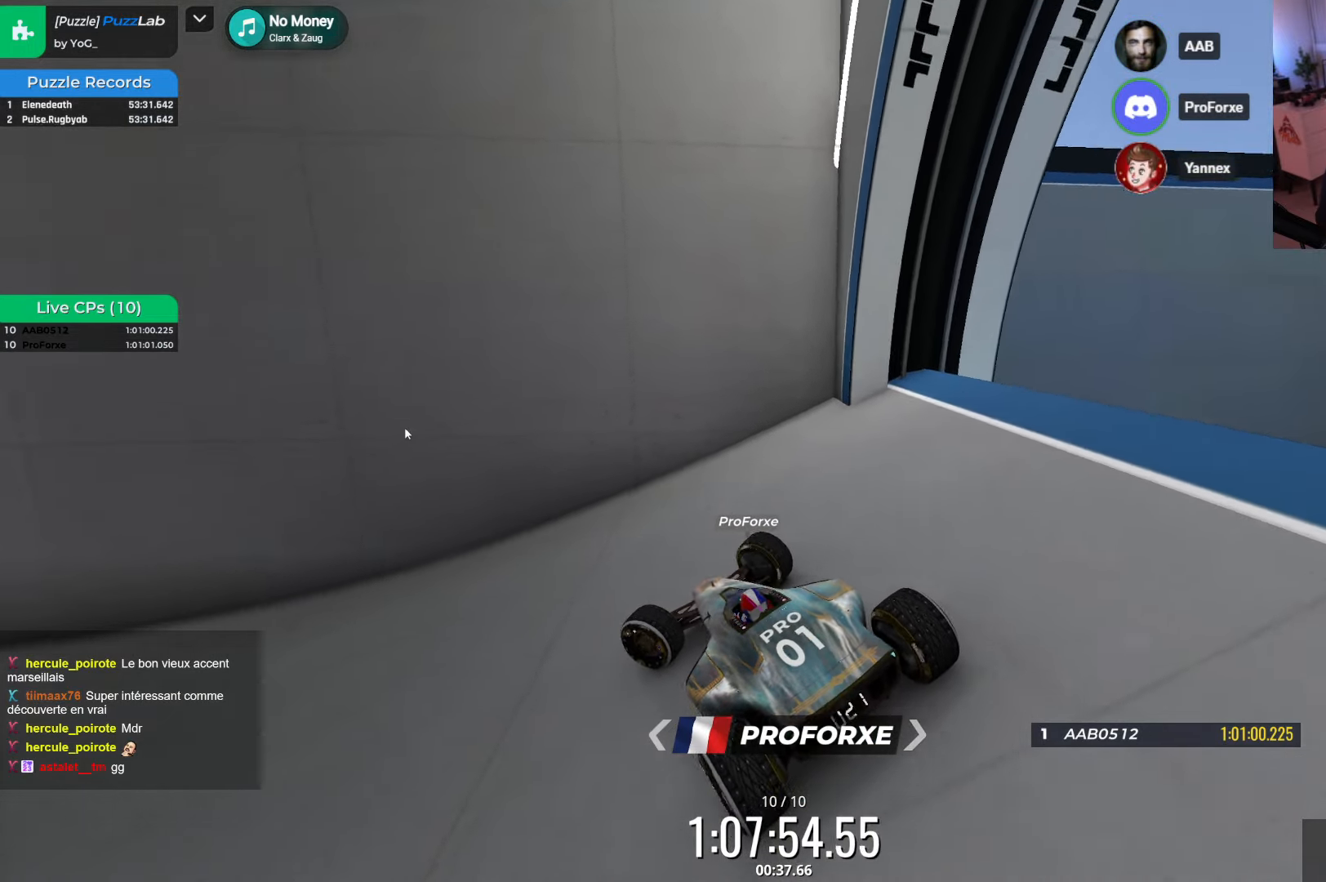
{"keys": ["left"], "events": []}
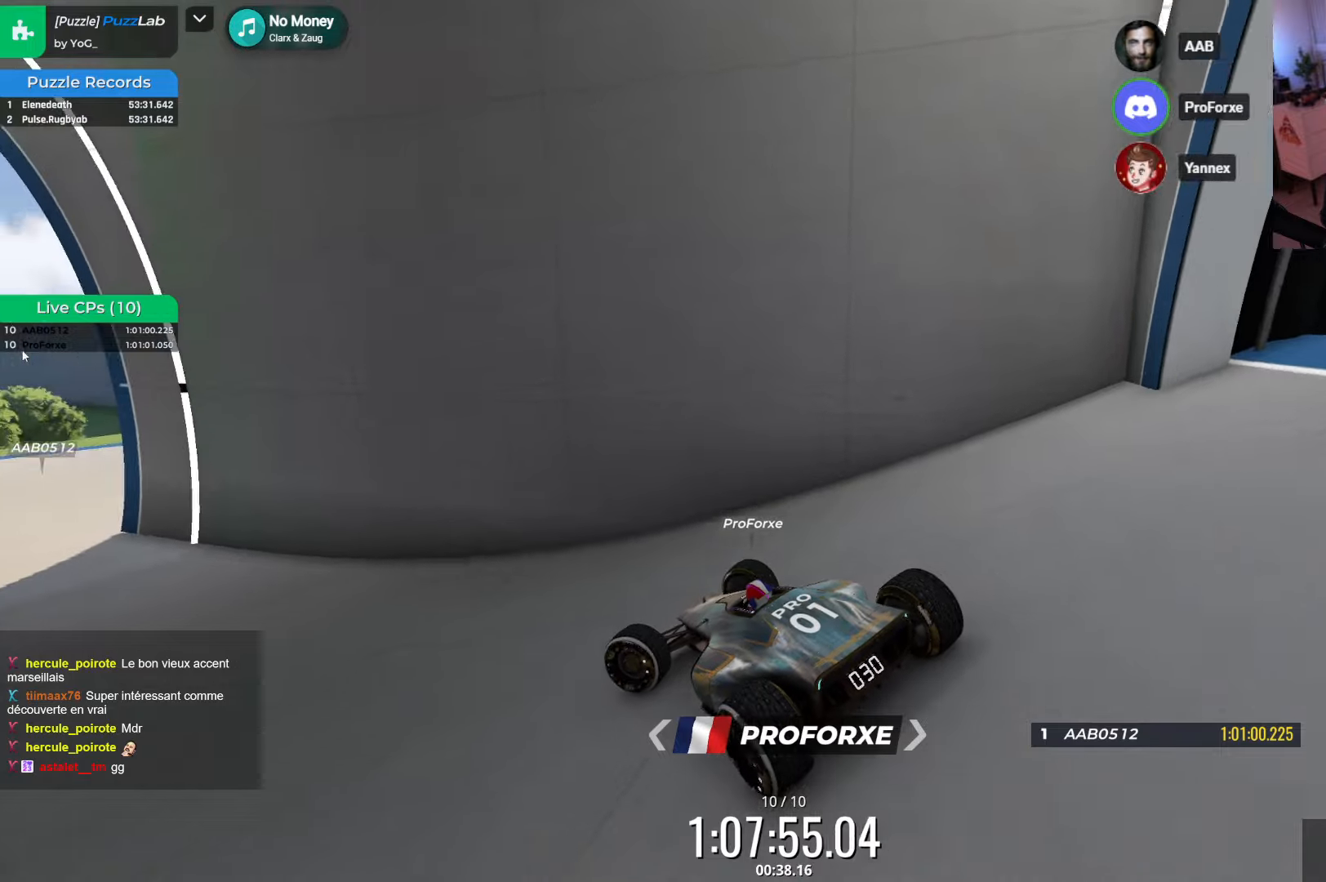
{"keys": [], "events": [[416, "left", "up"]]}
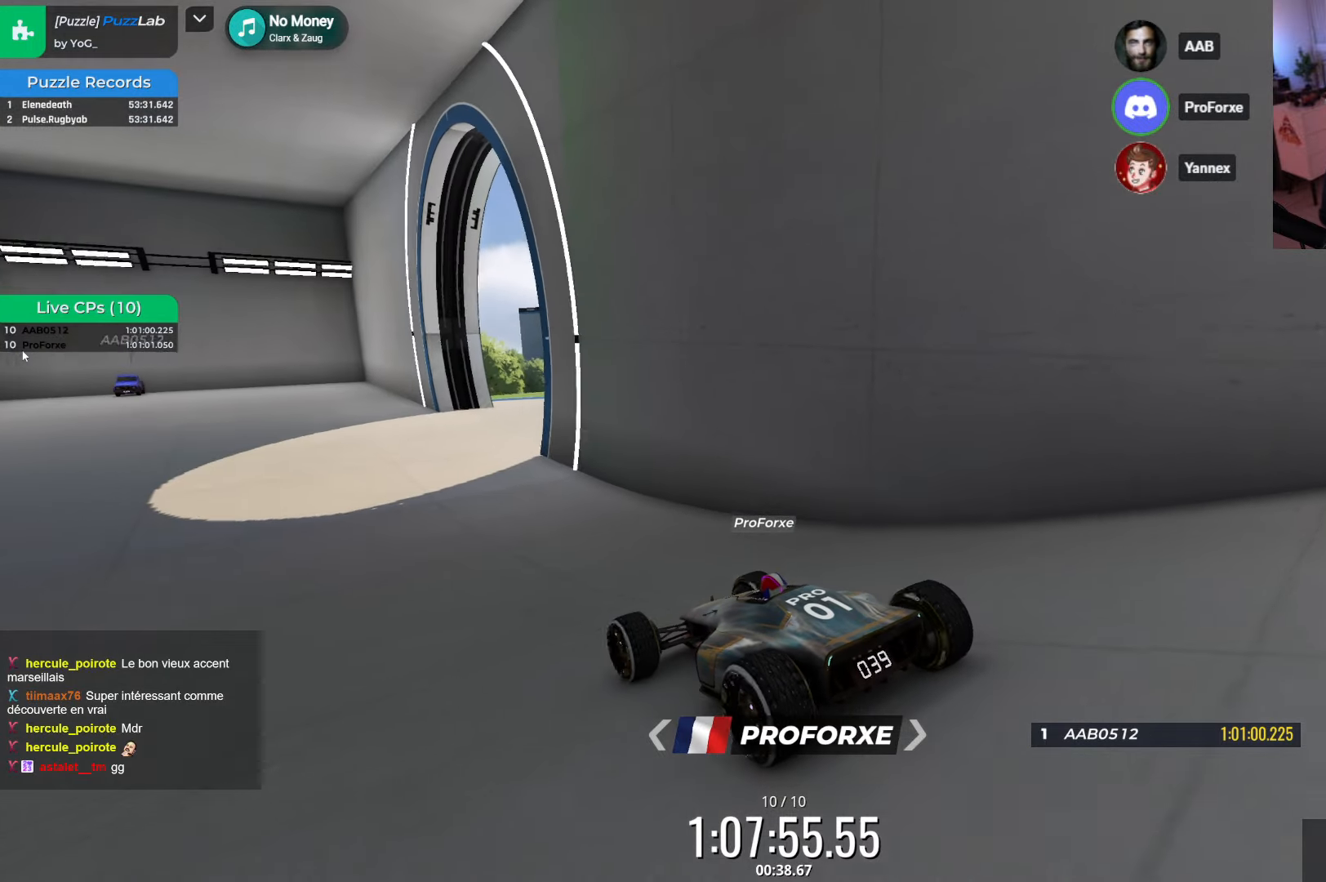
{"keys": [], "events": []}
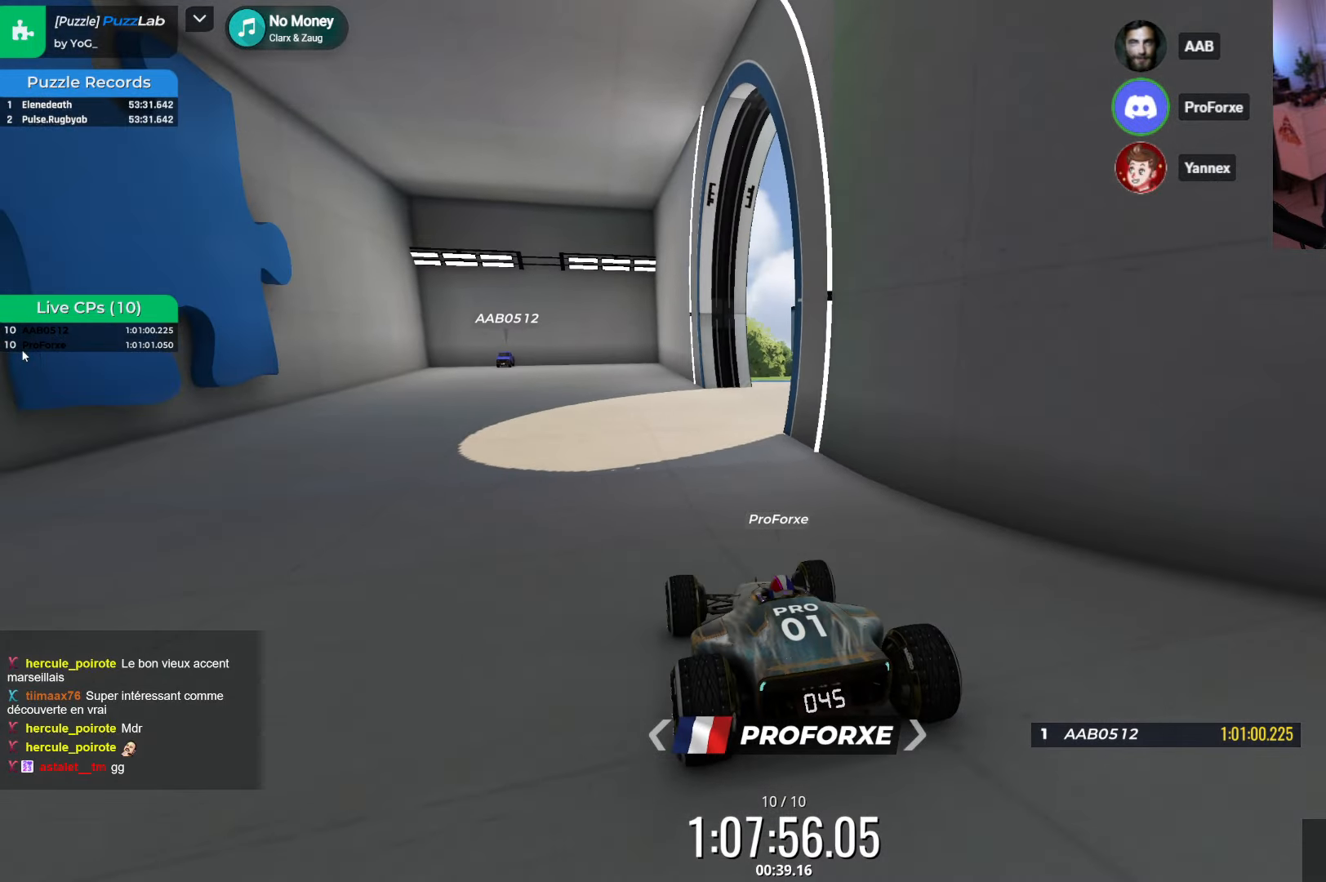
{"keys": [], "events": []}
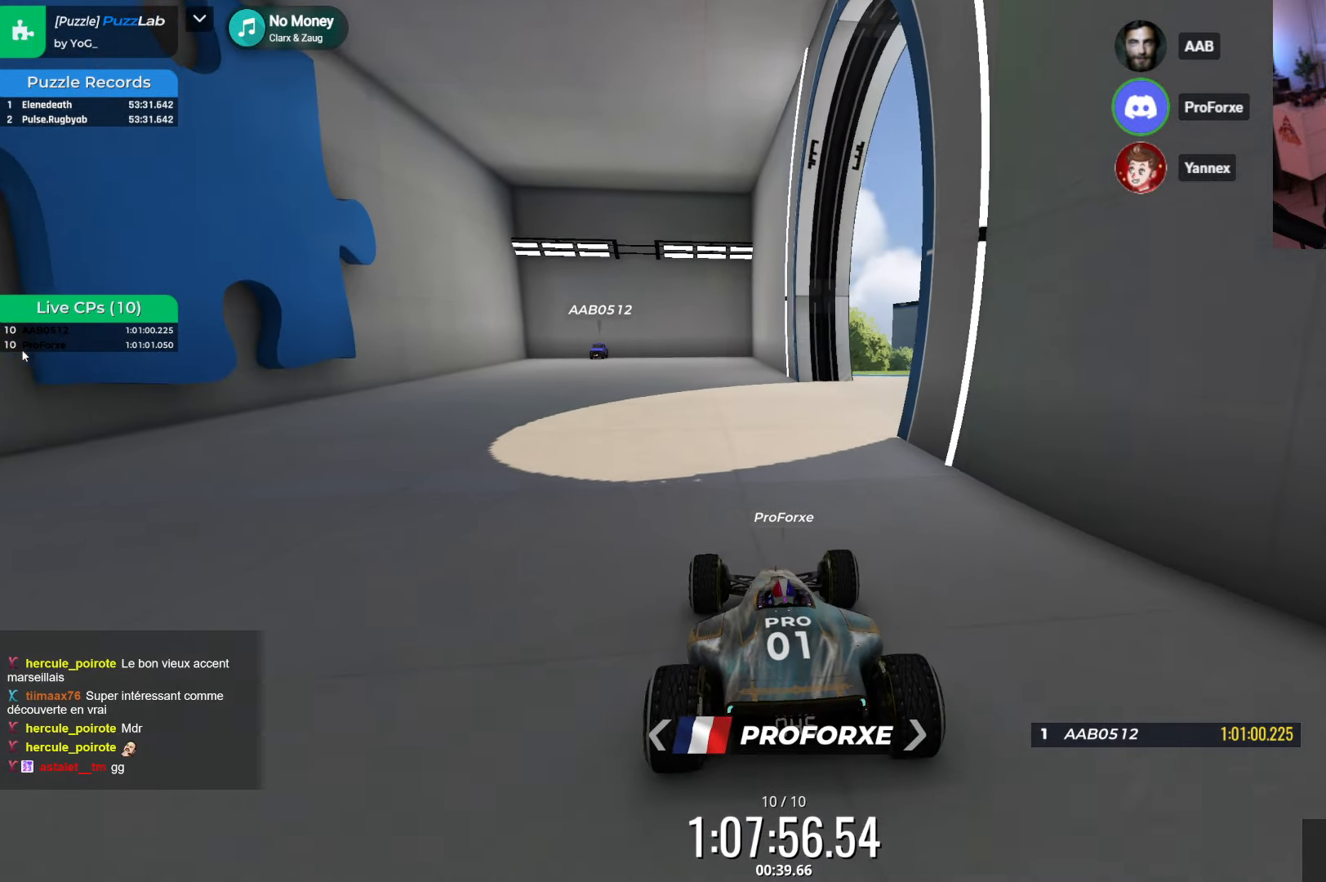
{"keys": [], "events": []}
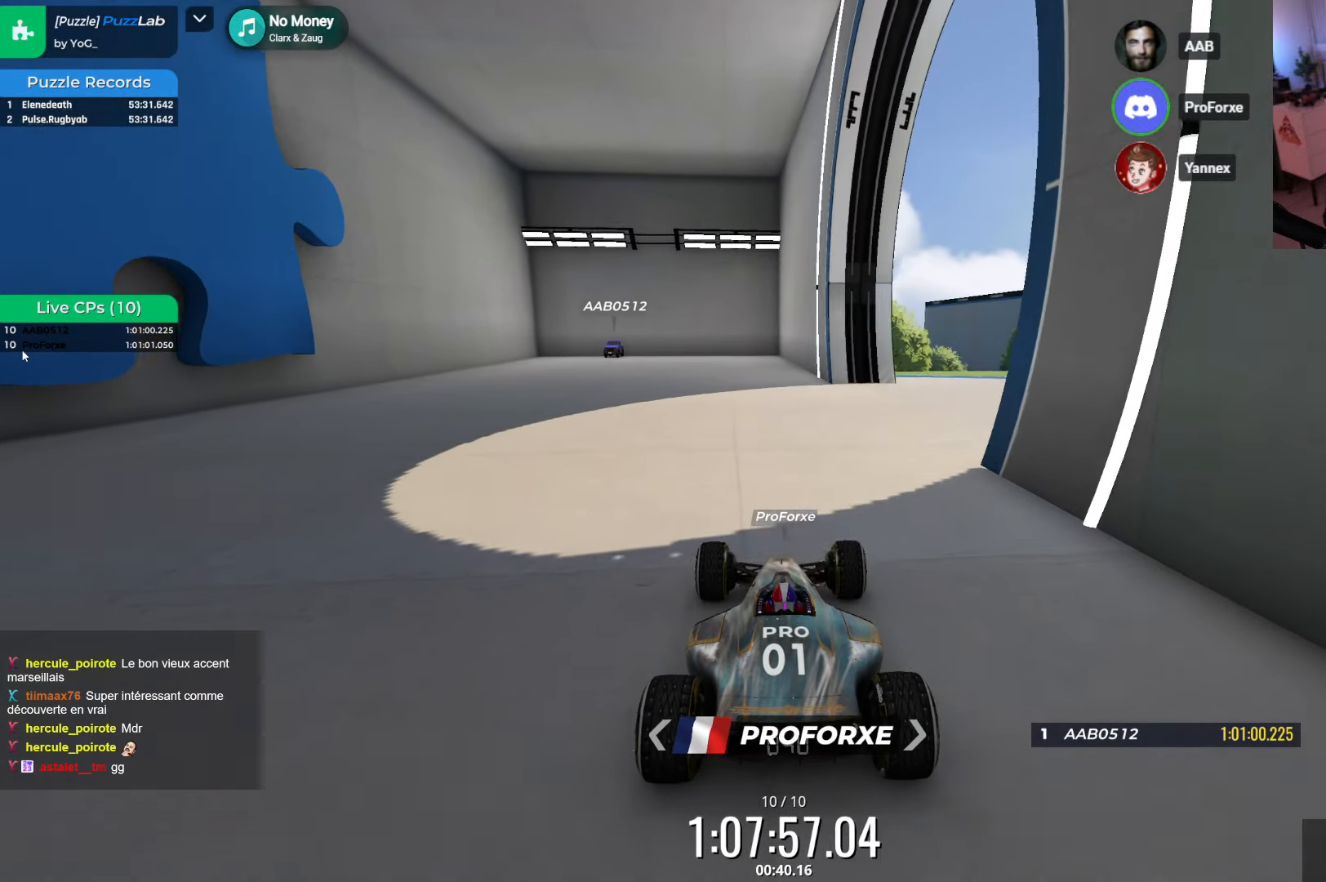
{"keys": ["up"], "events": [[83, "up", "down"], [266, "up", "up"], [333, "up", "down"]]}
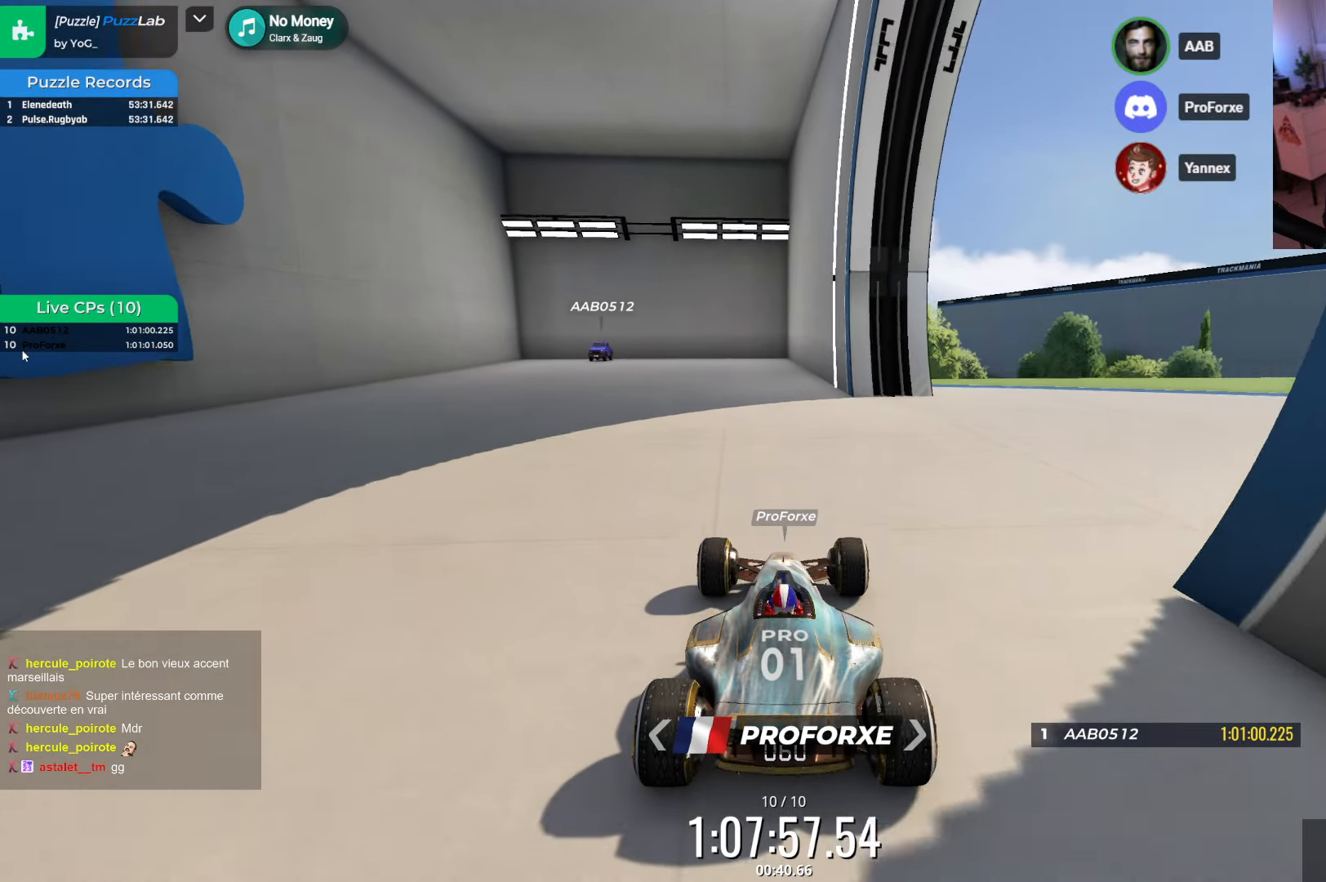
{"keys": [], "events": [[100, "up", "up"]]}
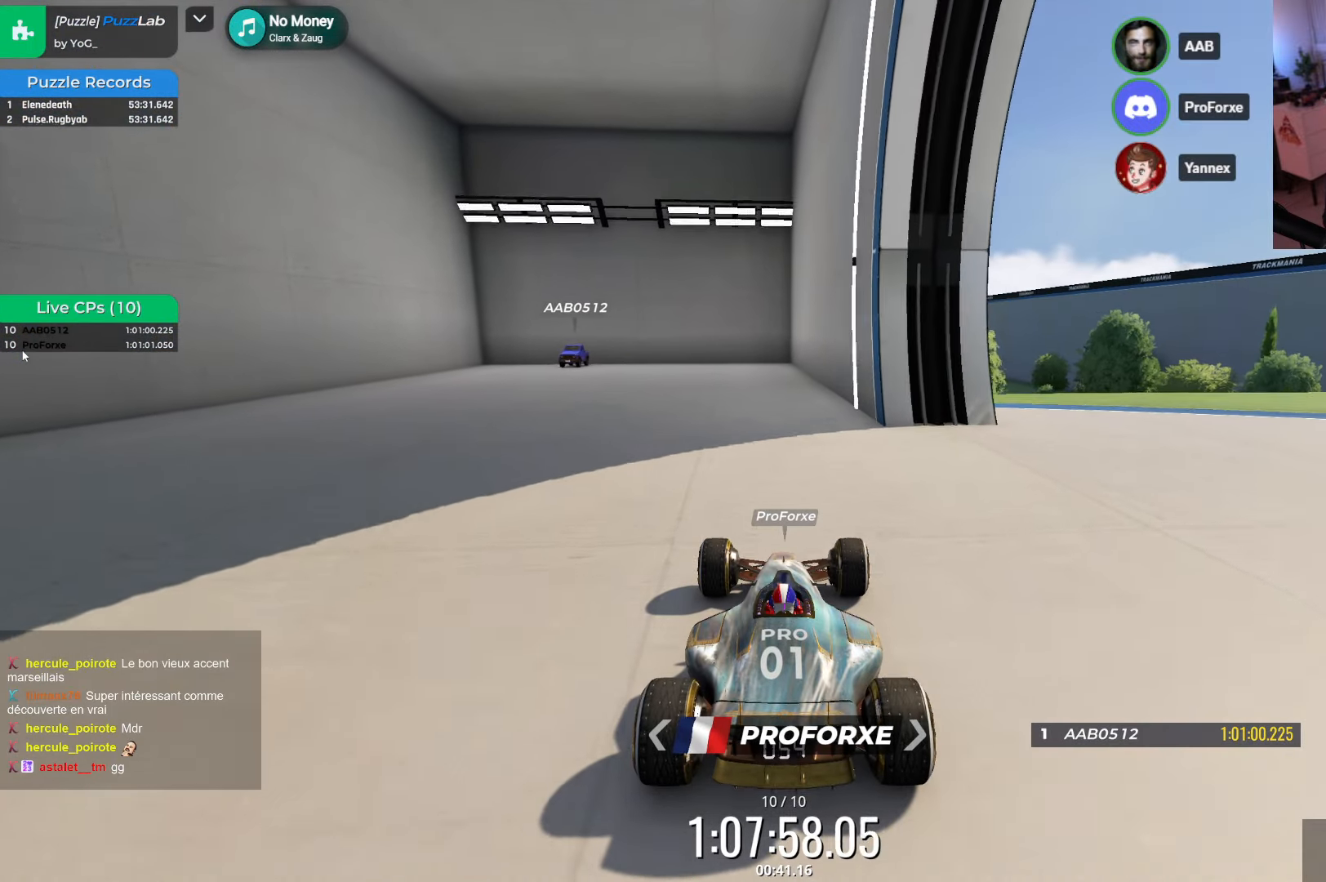
{"keys": [], "events": [[283, "up", "down"], [433, "up", "up"]]}
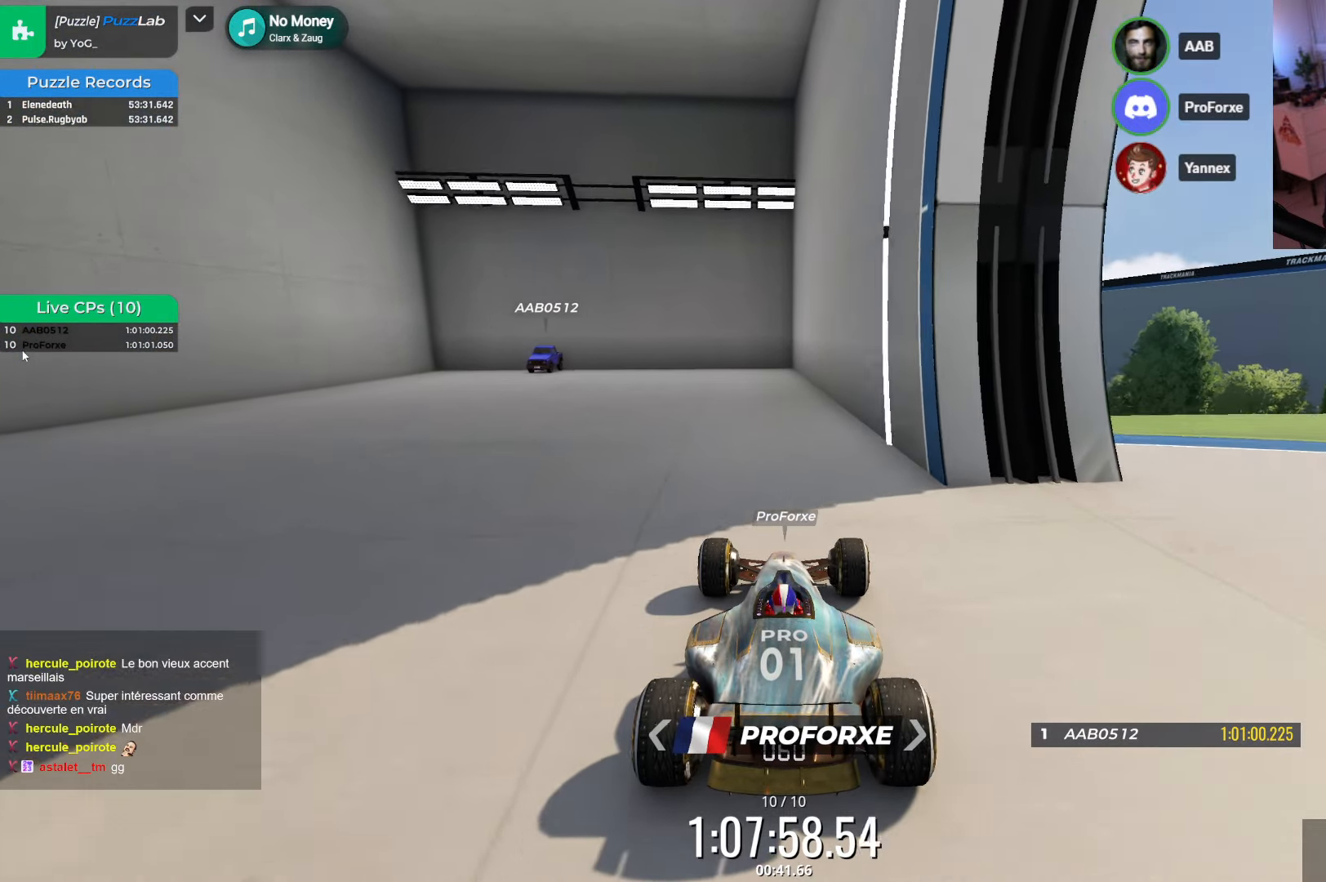
{"keys": [], "events": []}
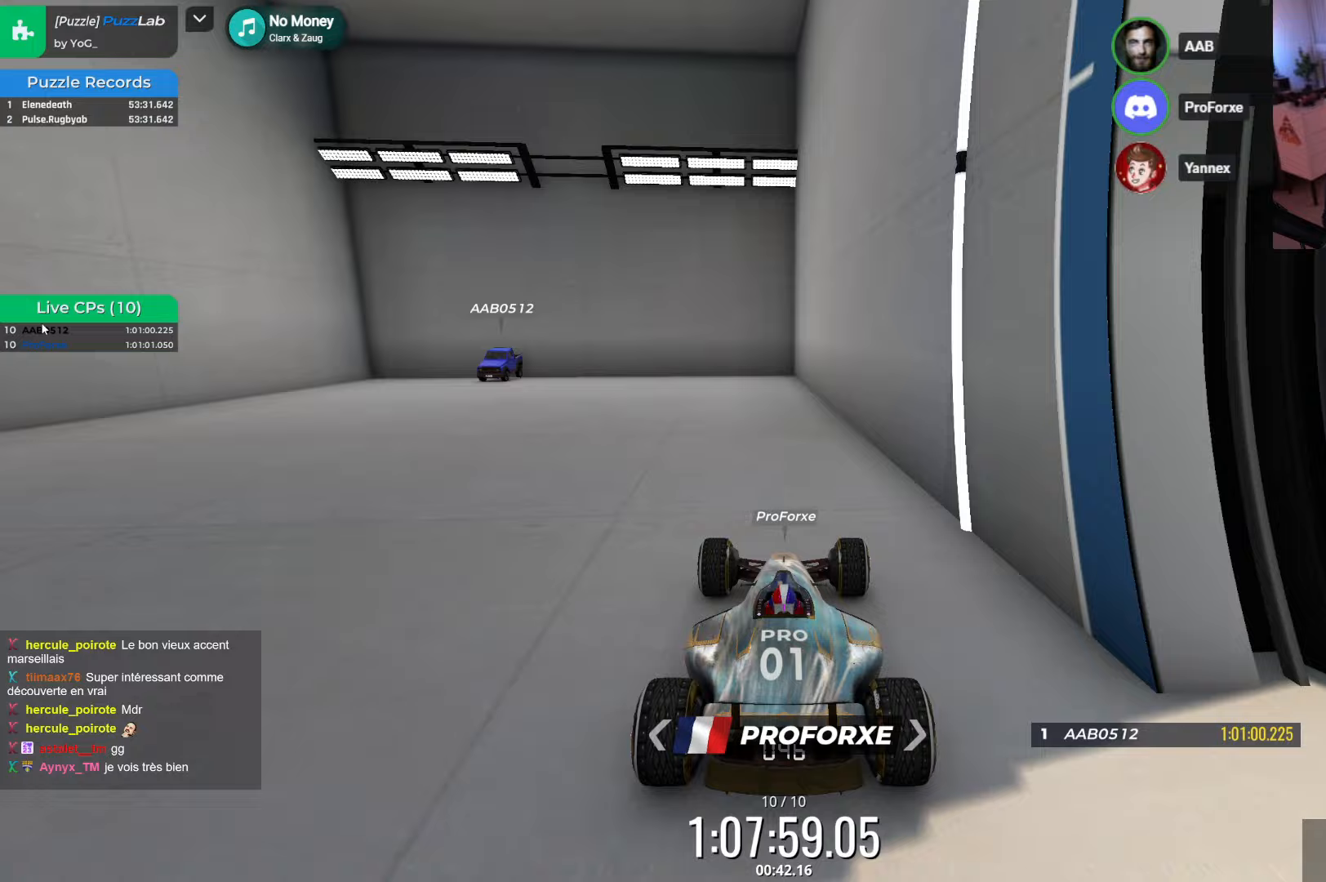
{"keys": [], "events": []}
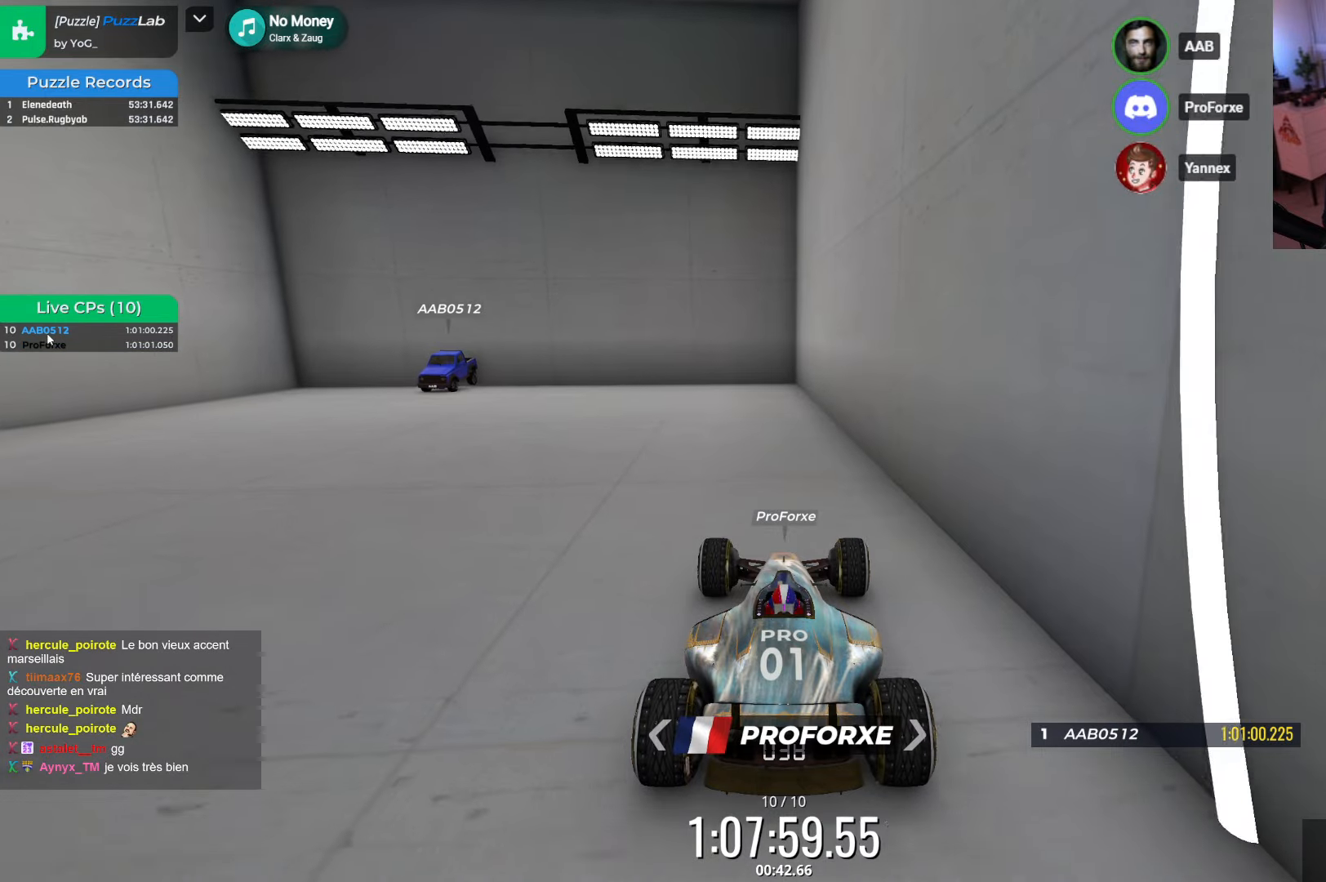
{"keys": [], "events": []}
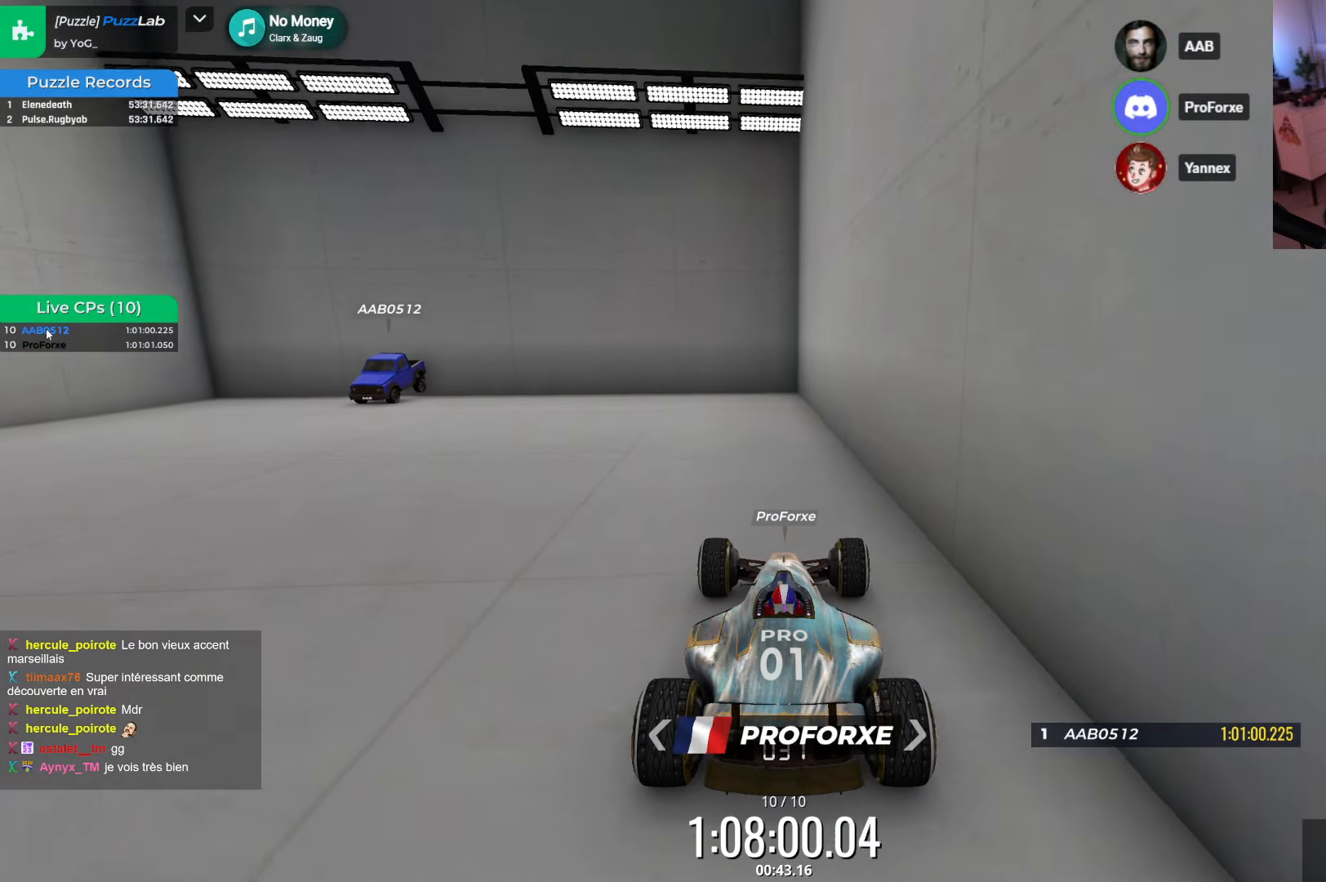
{"keys": [], "events": []}
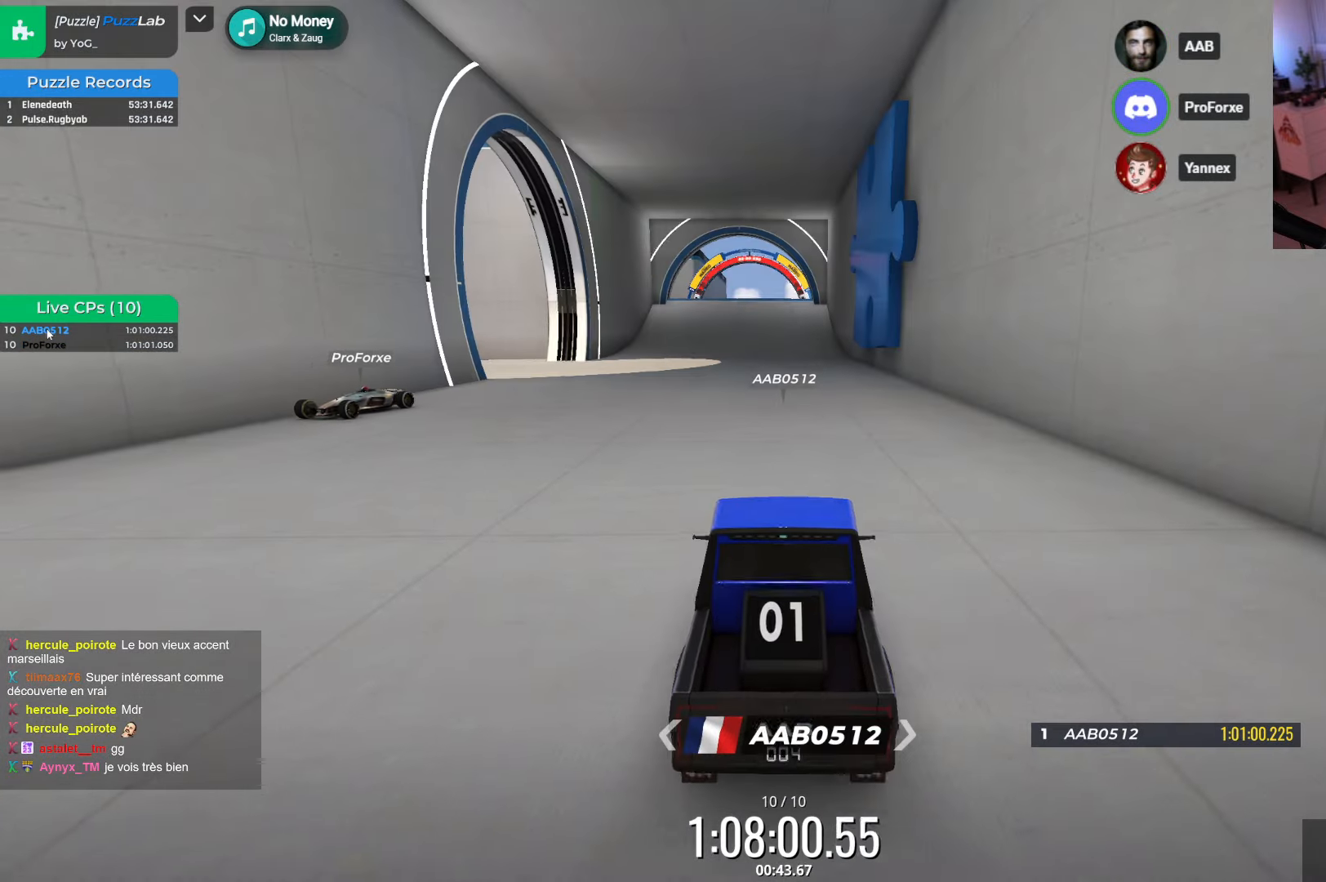
{"keys": [], "events": [[250, "down", "down"], [417, "down", "up"]]}
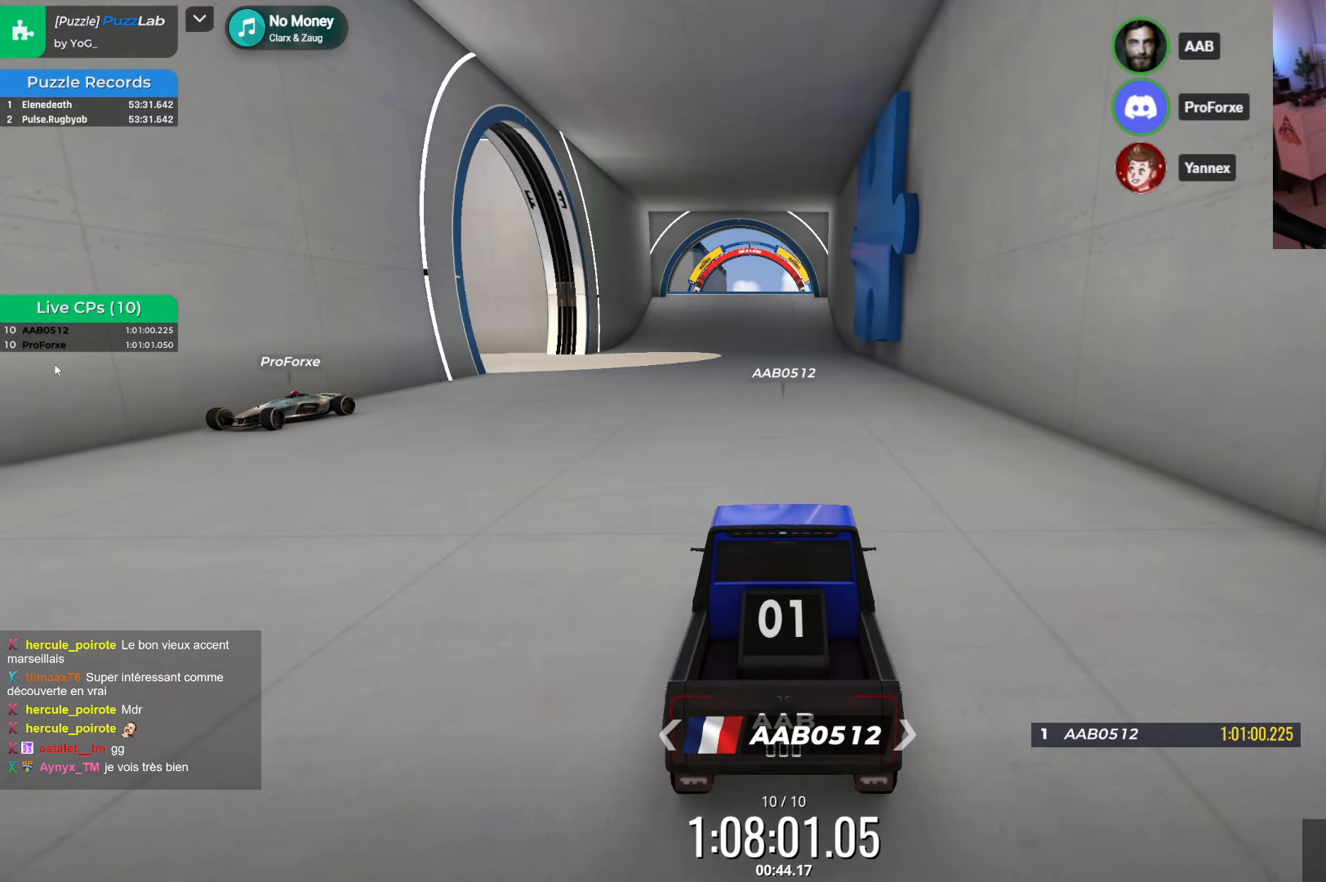
{"keys": ["down"], "events": [[33, "down", "down"]]}
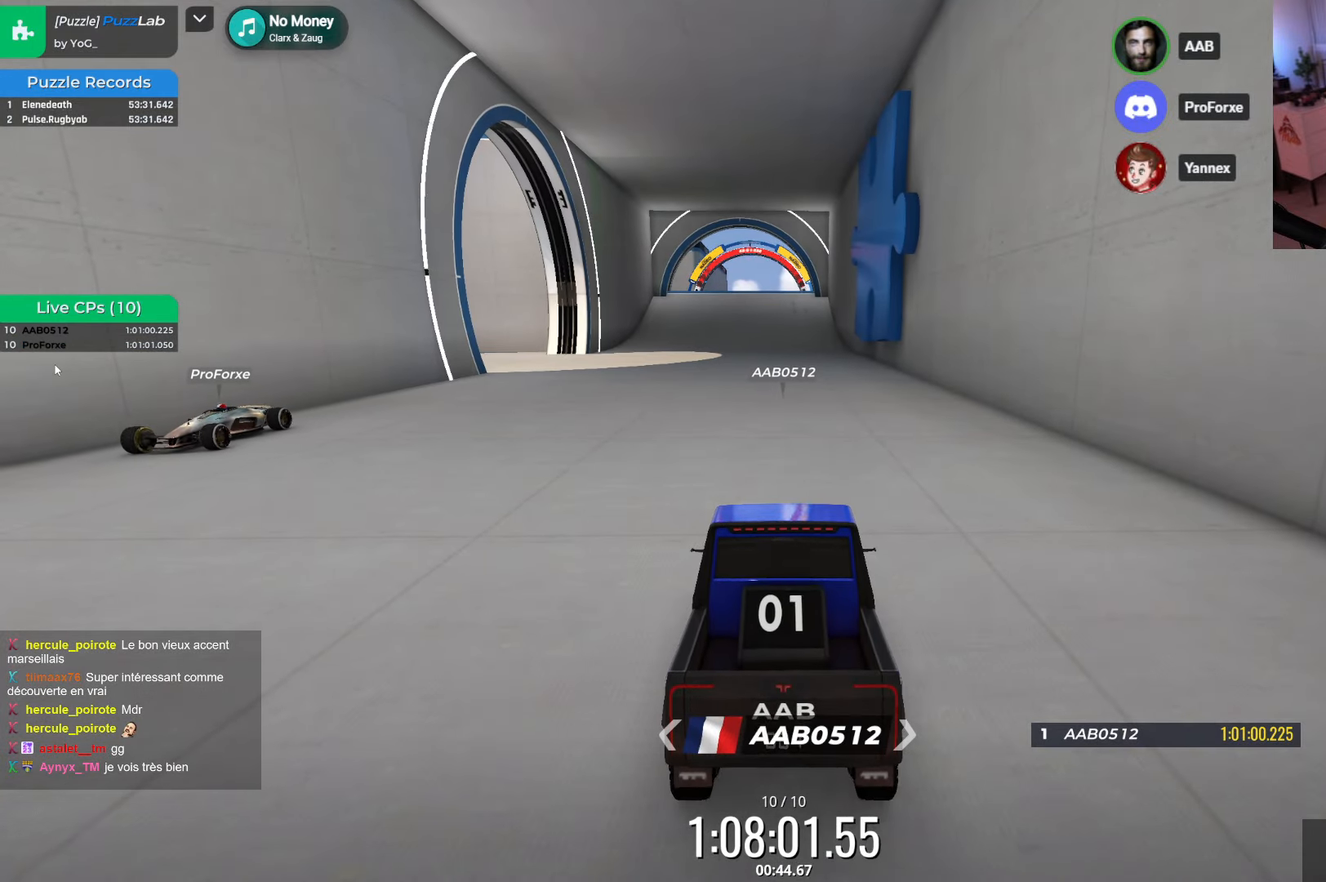
{"keys": ["down"], "events": []}
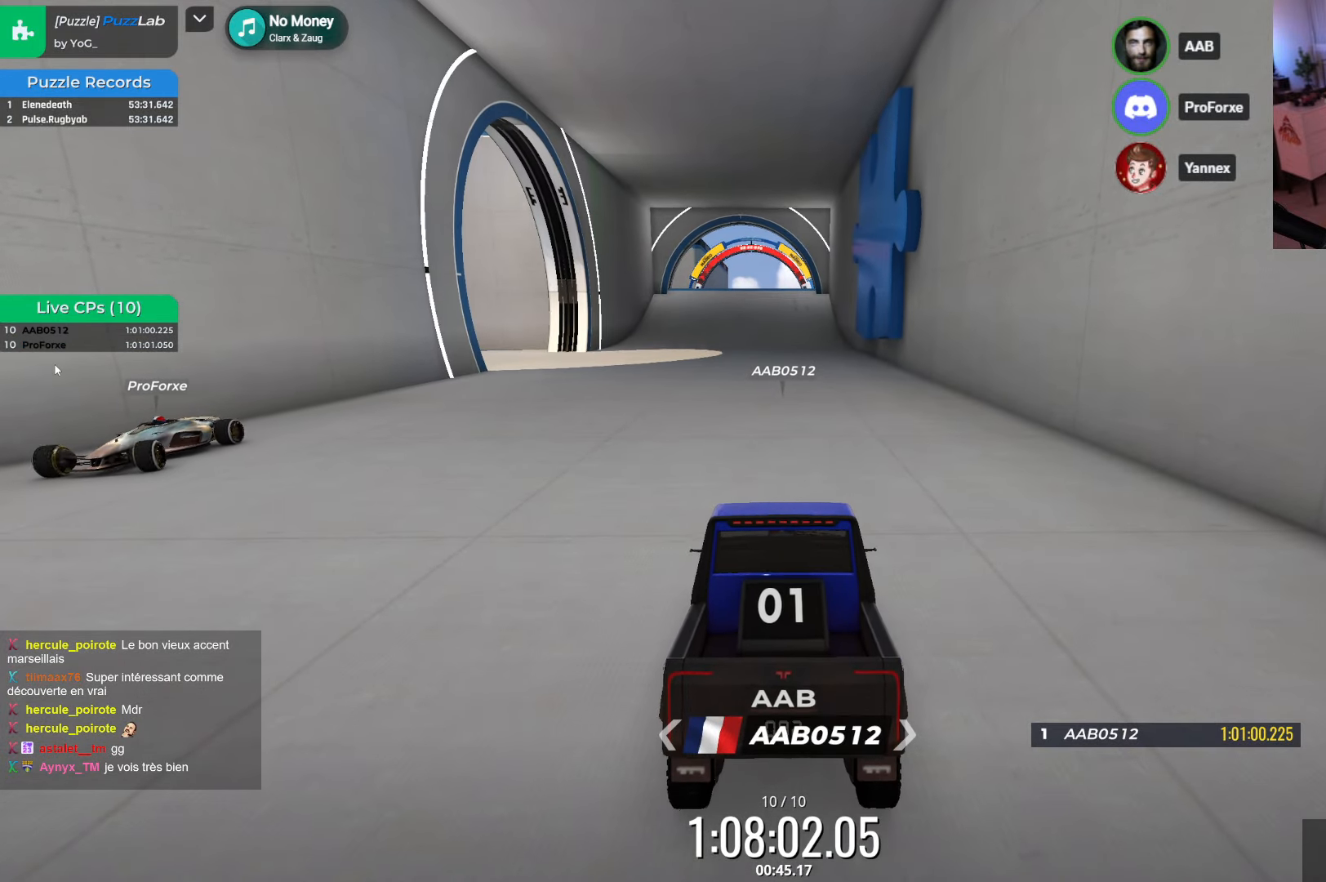
{"keys": ["down"], "events": []}
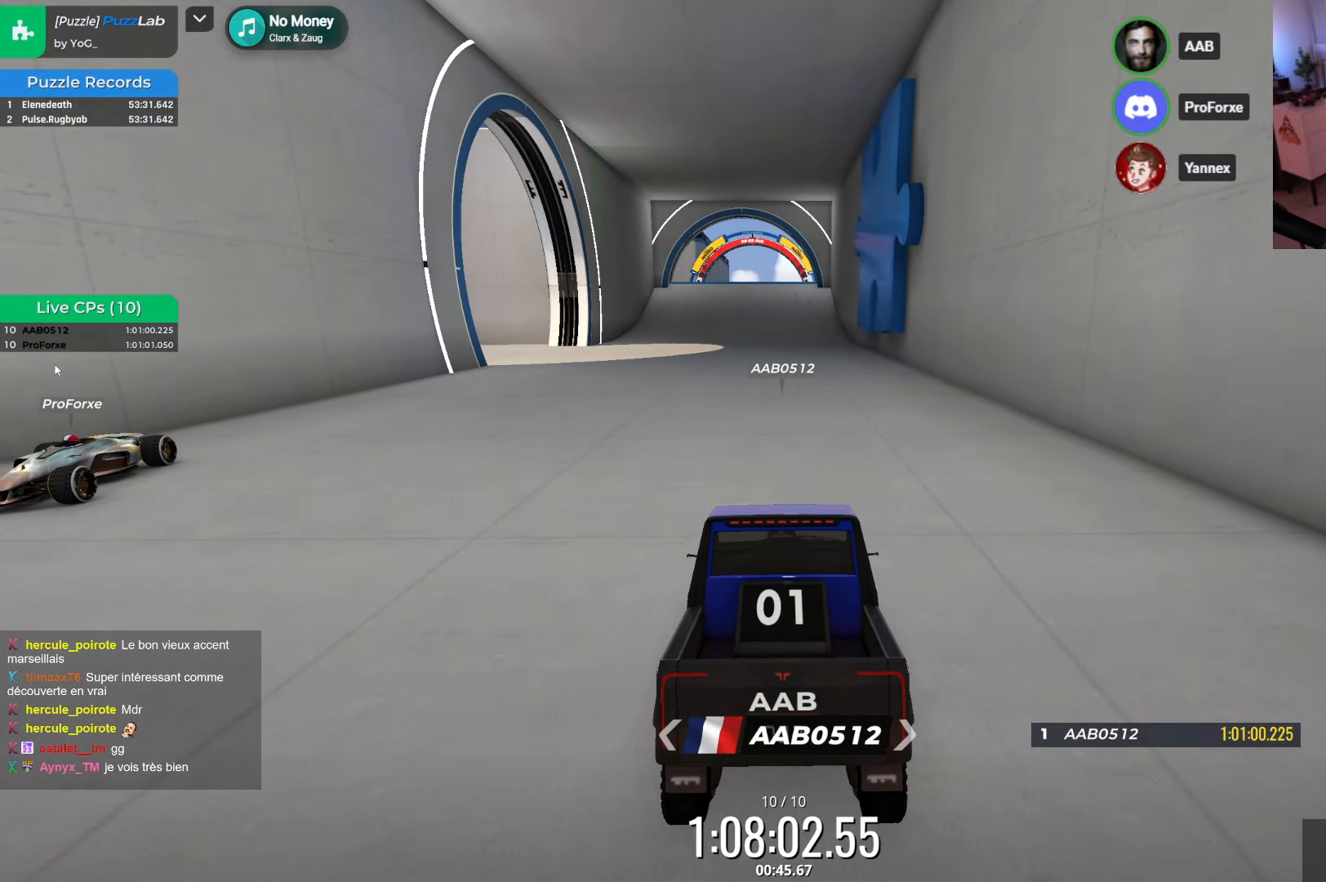
{"keys": ["down"], "events": []}
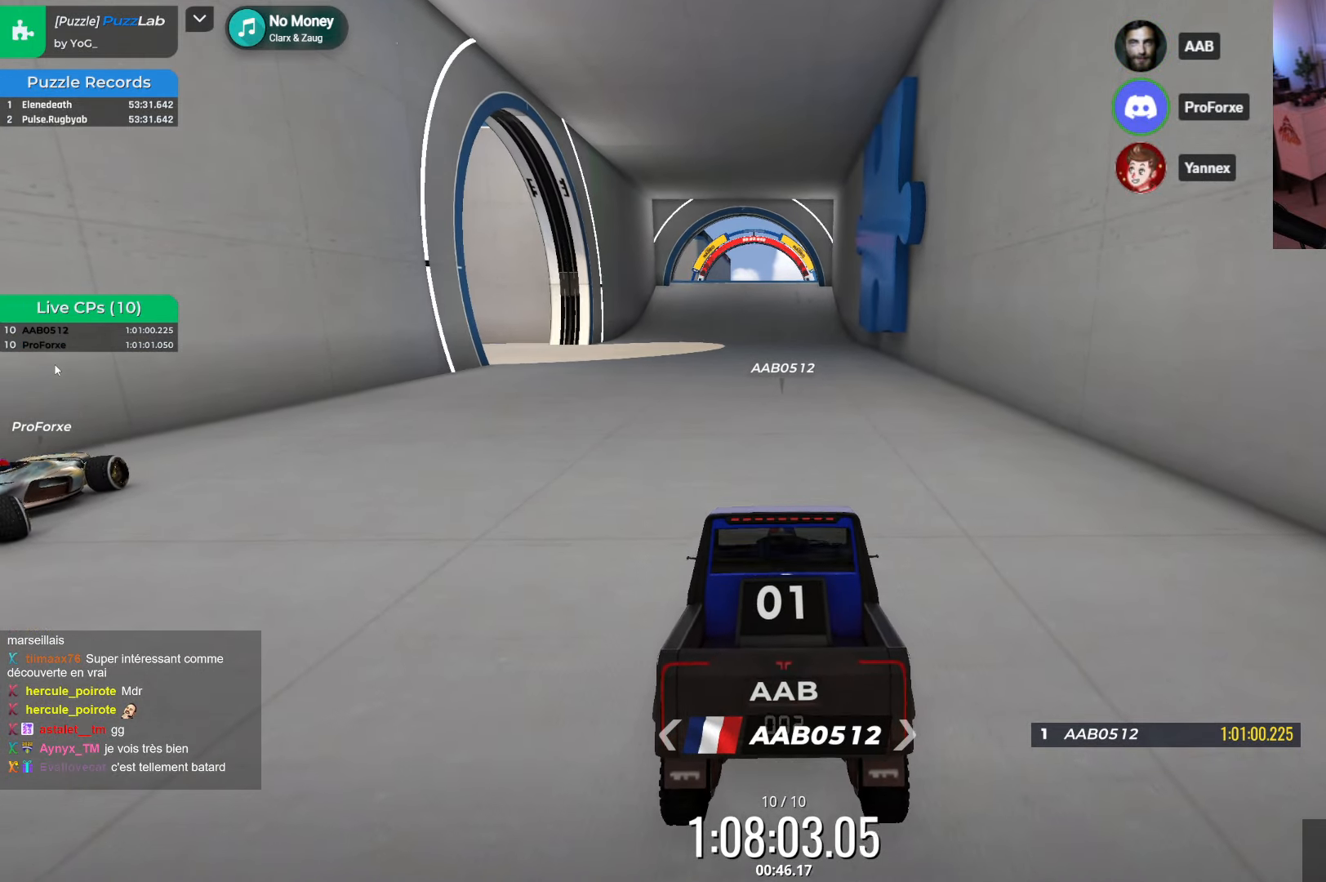
{"keys": ["down"], "events": []}
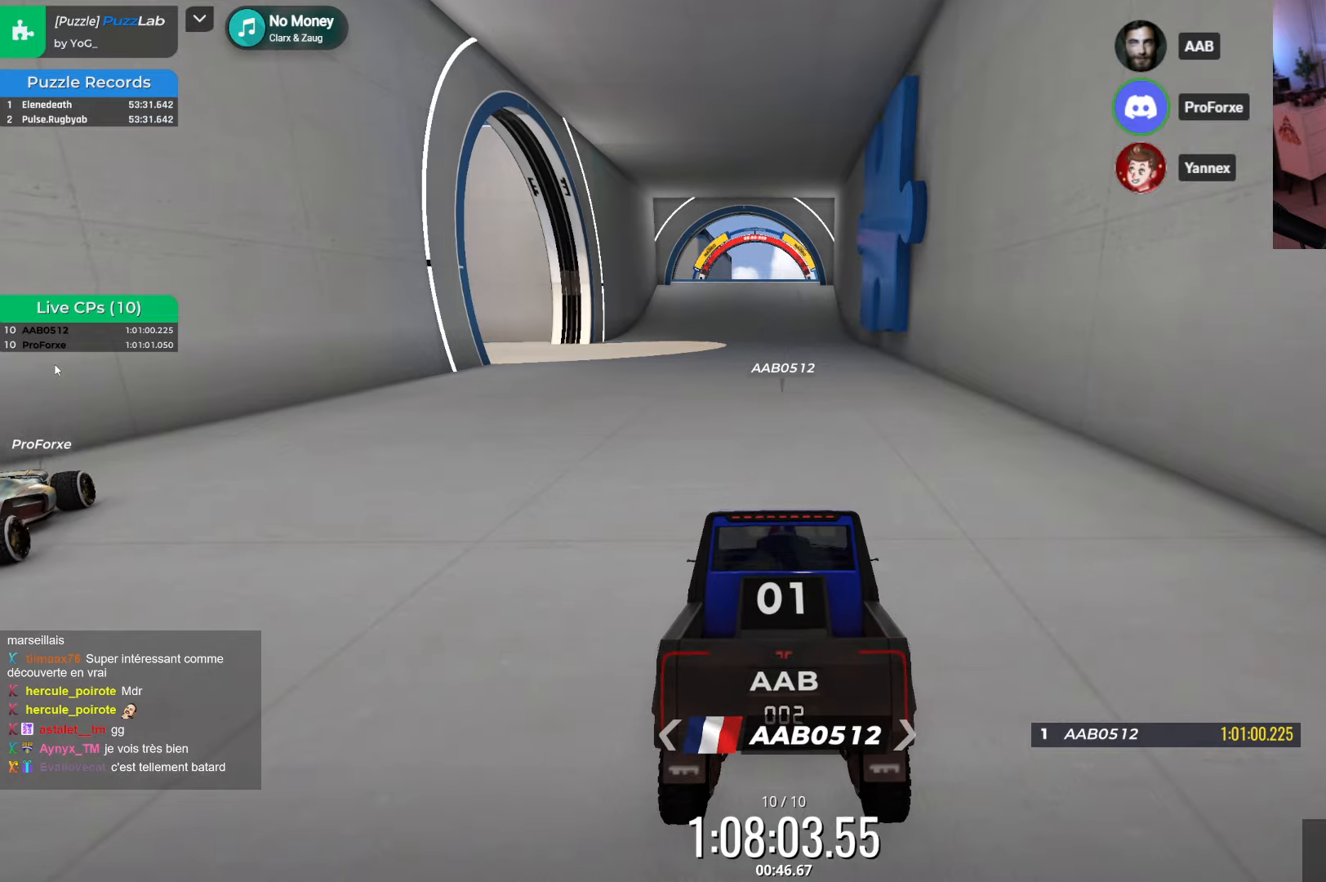
{"keys": ["down"], "events": []}
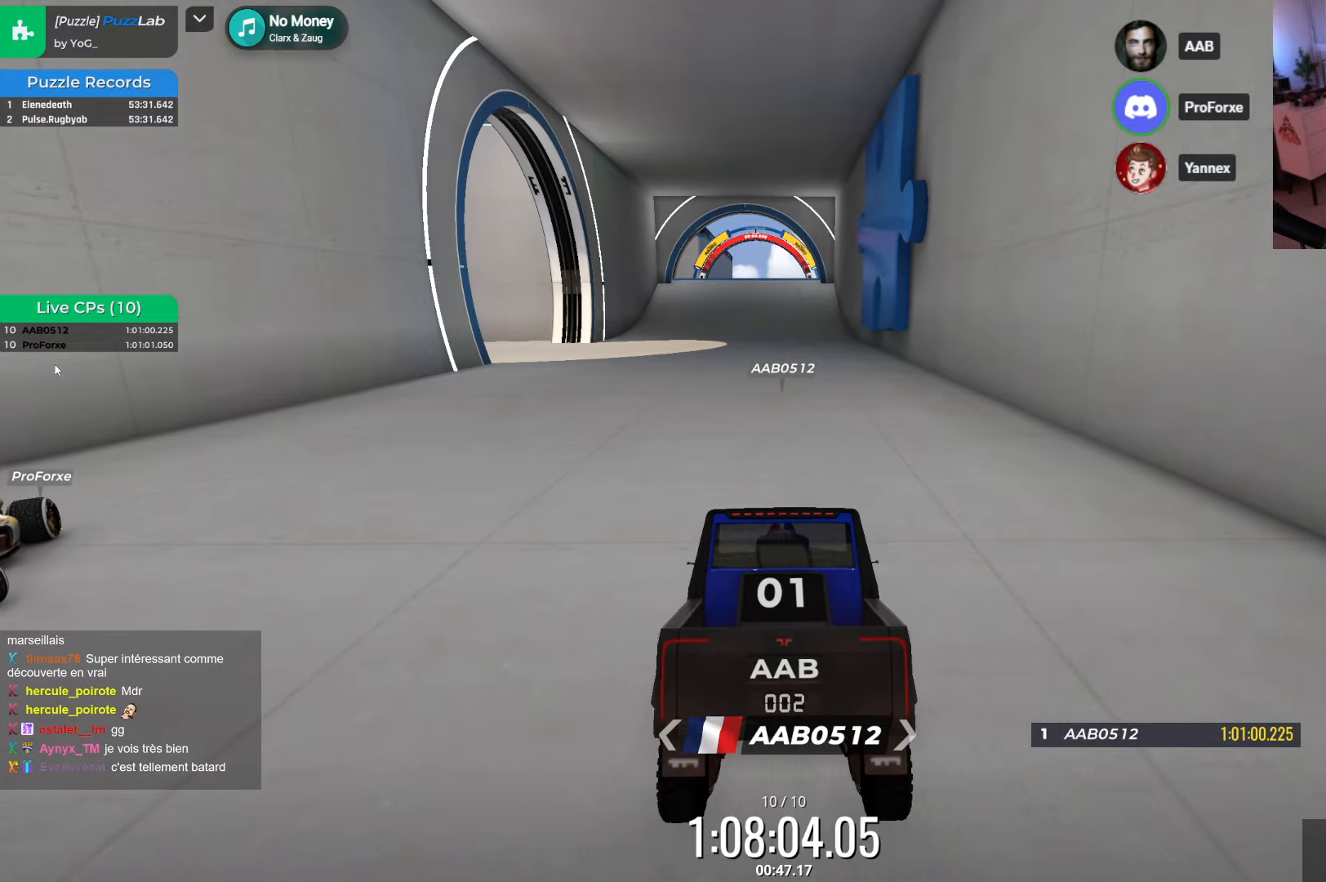
{"keys": ["down"], "events": []}
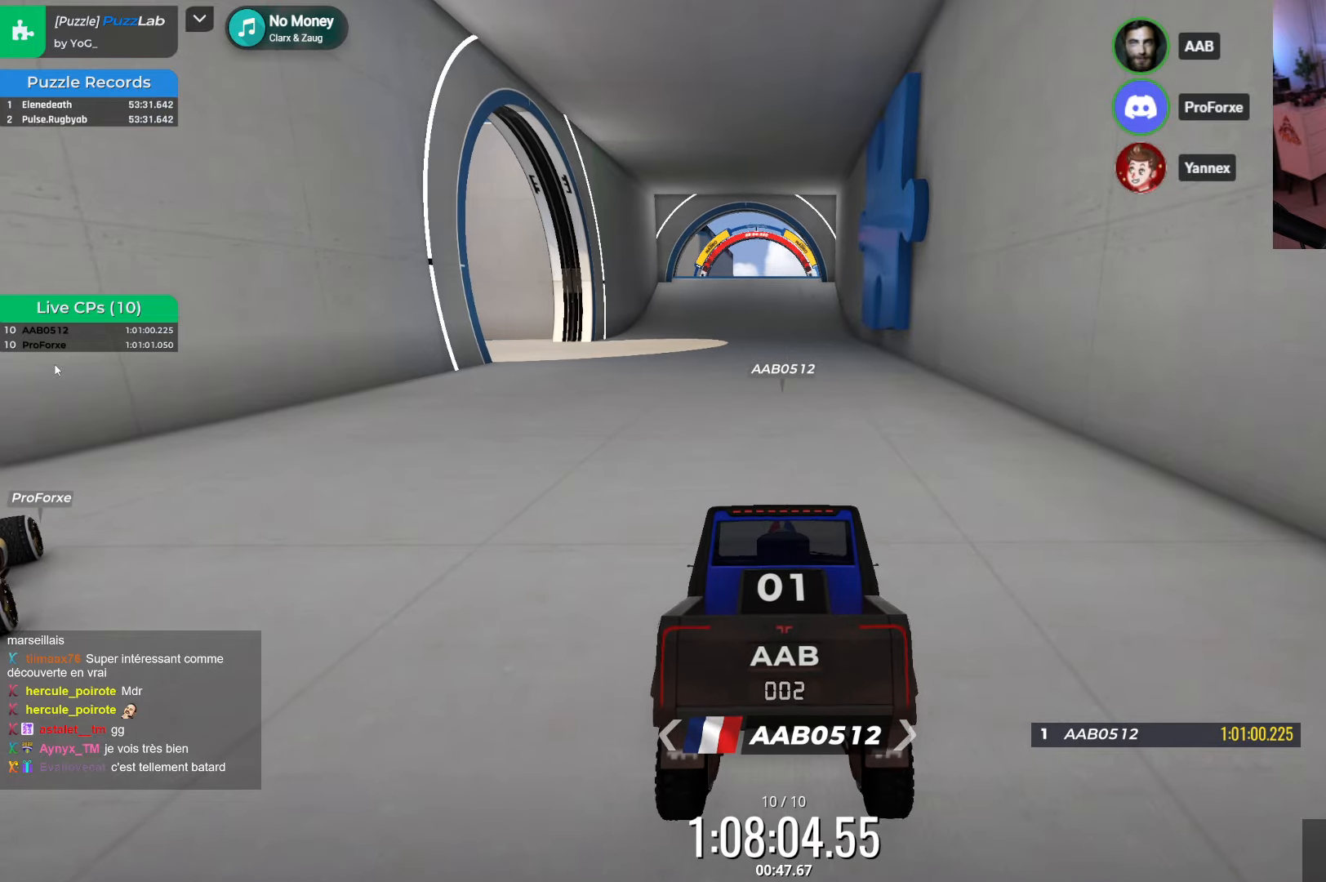
{"keys": ["up"], "events": [[134, "down", "up"], [400, "up", "down"]]}
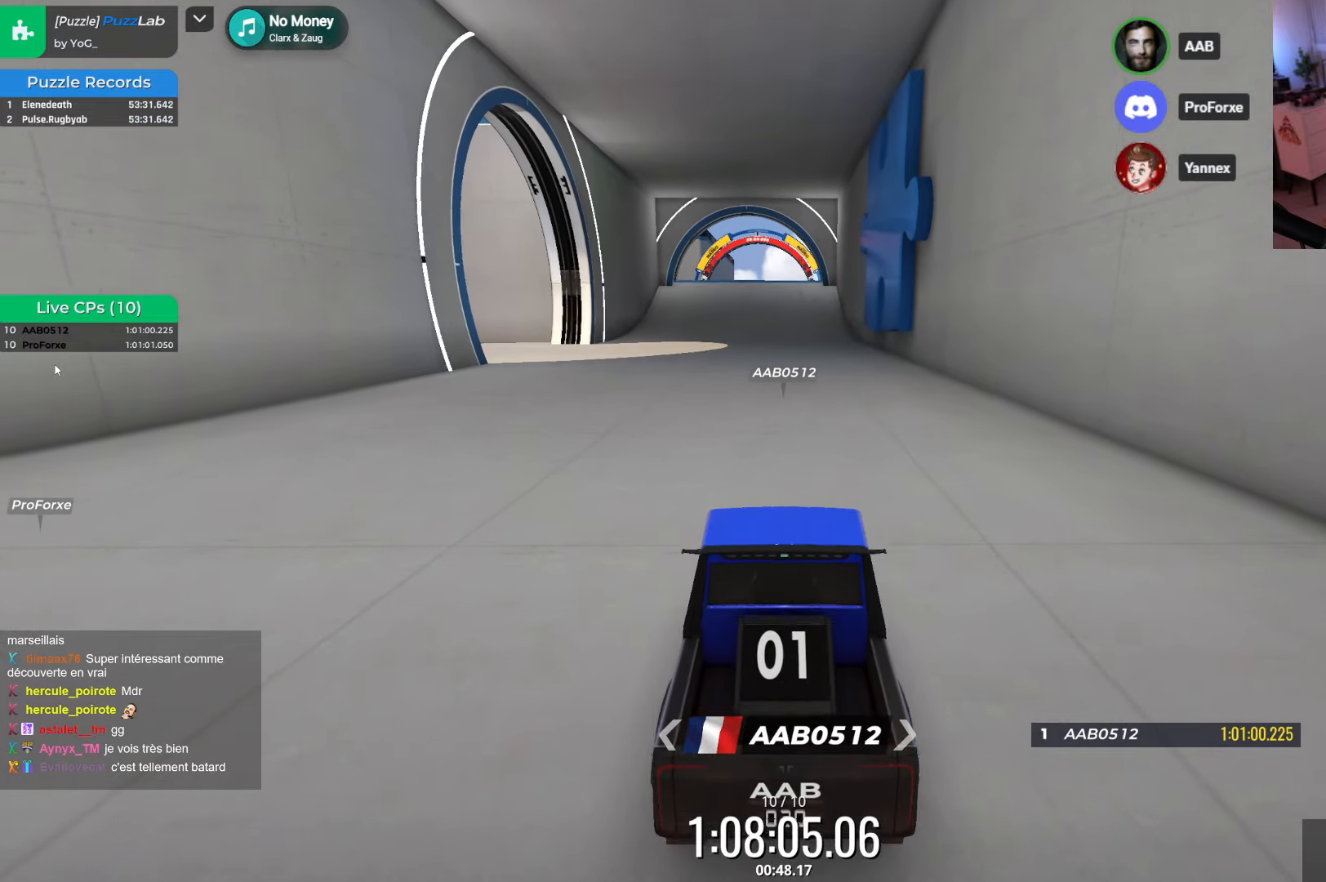
{"keys": ["up"], "events": []}
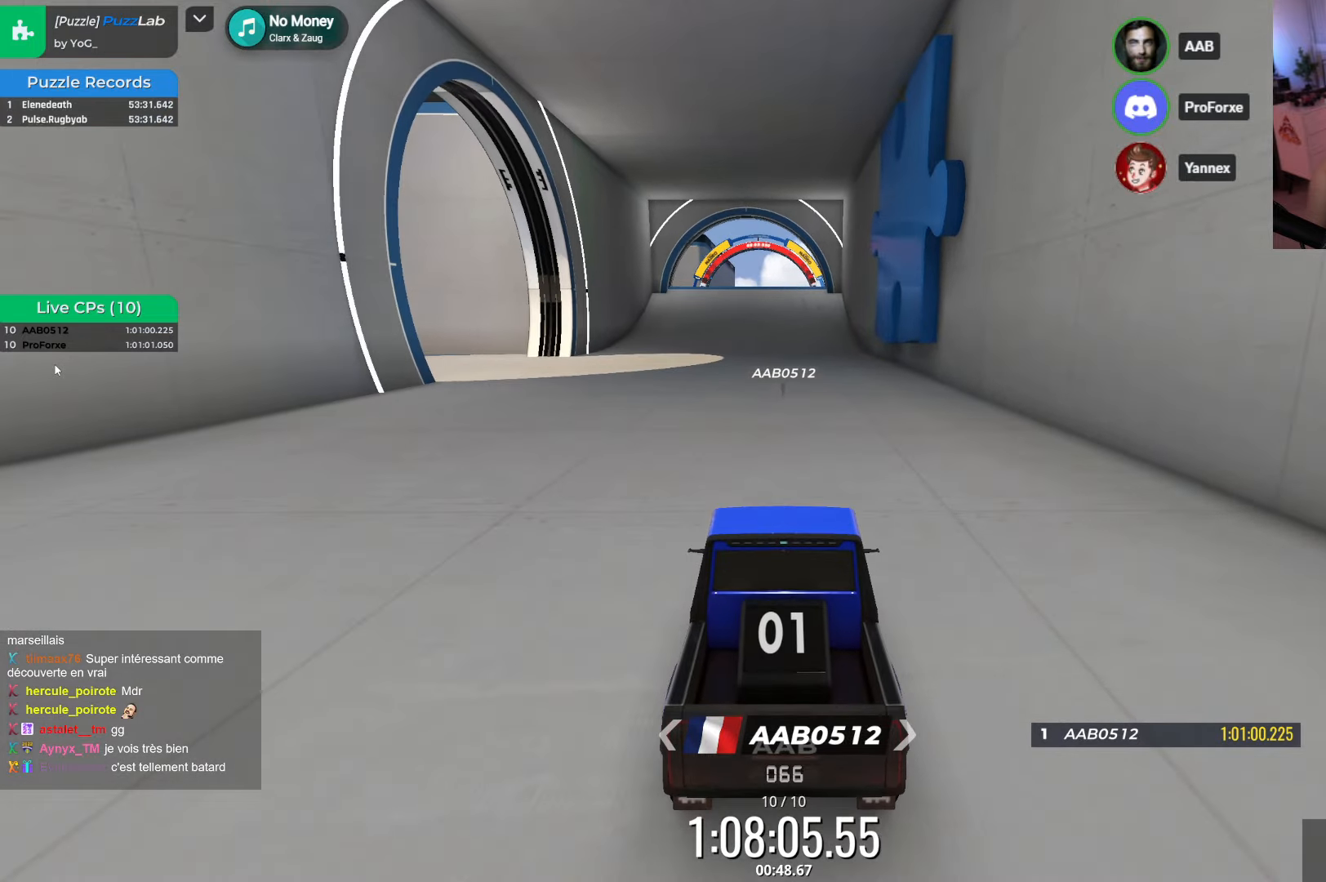
{"keys": ["up"], "events": []}
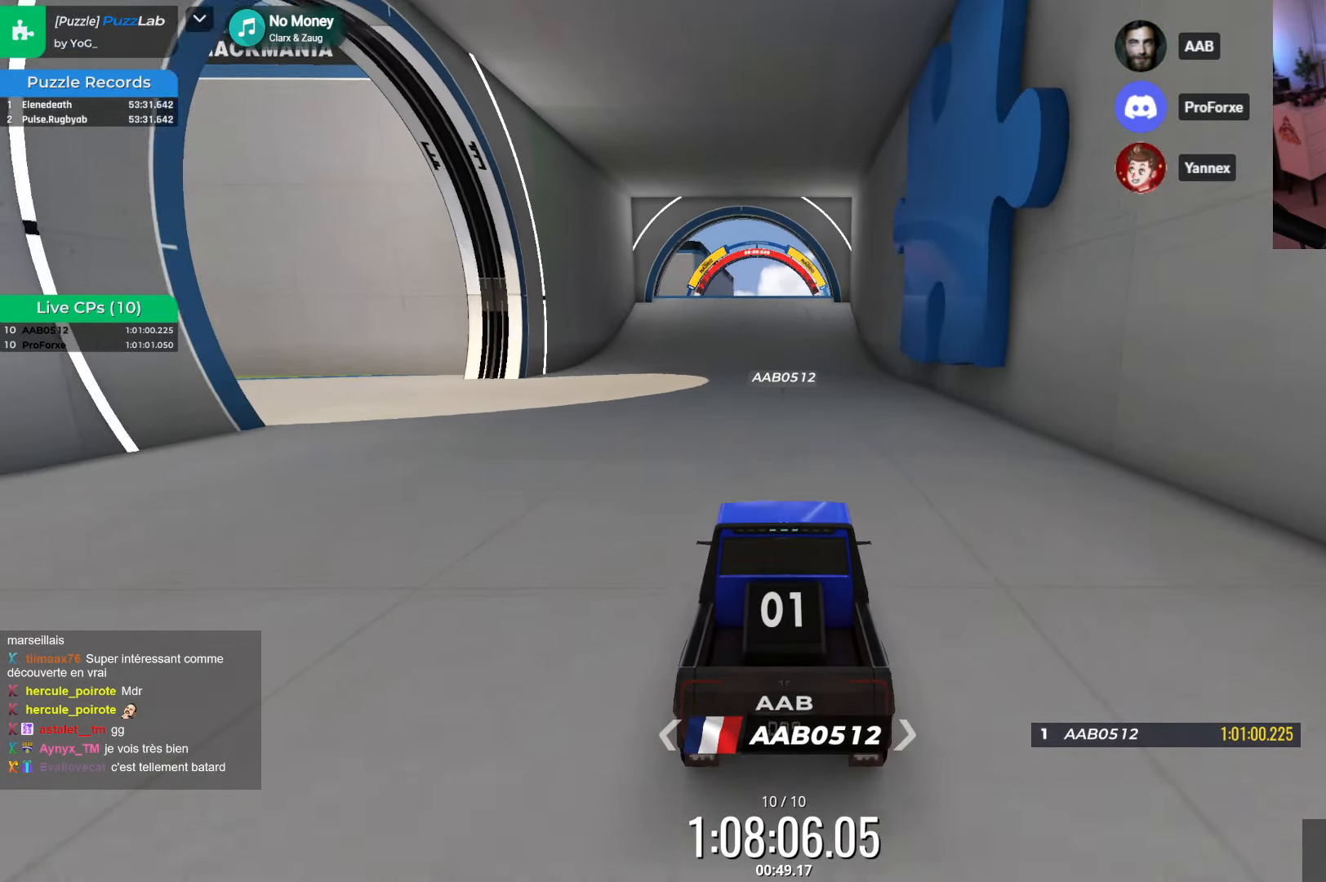
{"keys": ["up"], "events": []}
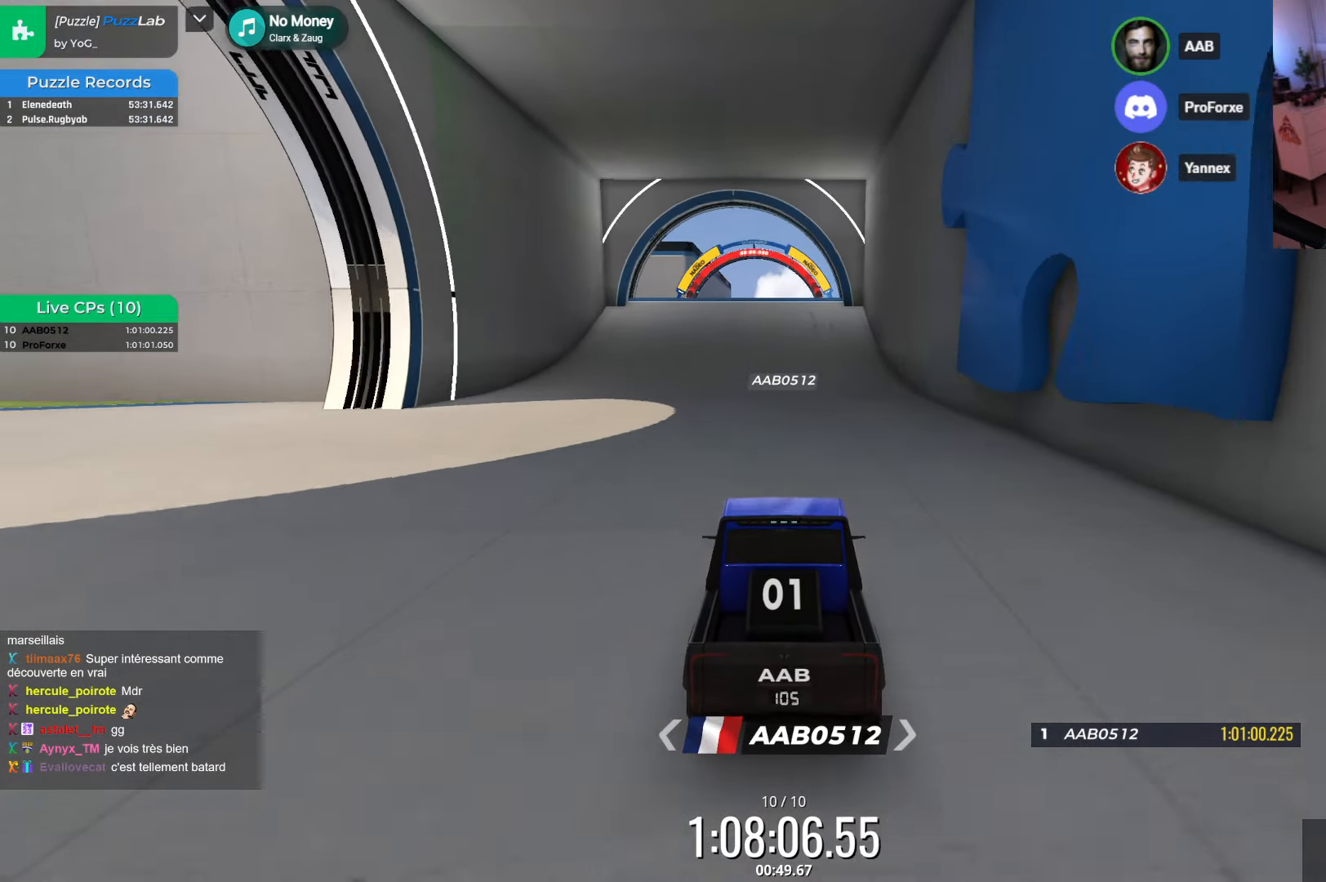
{"keys": ["up"], "events": []}
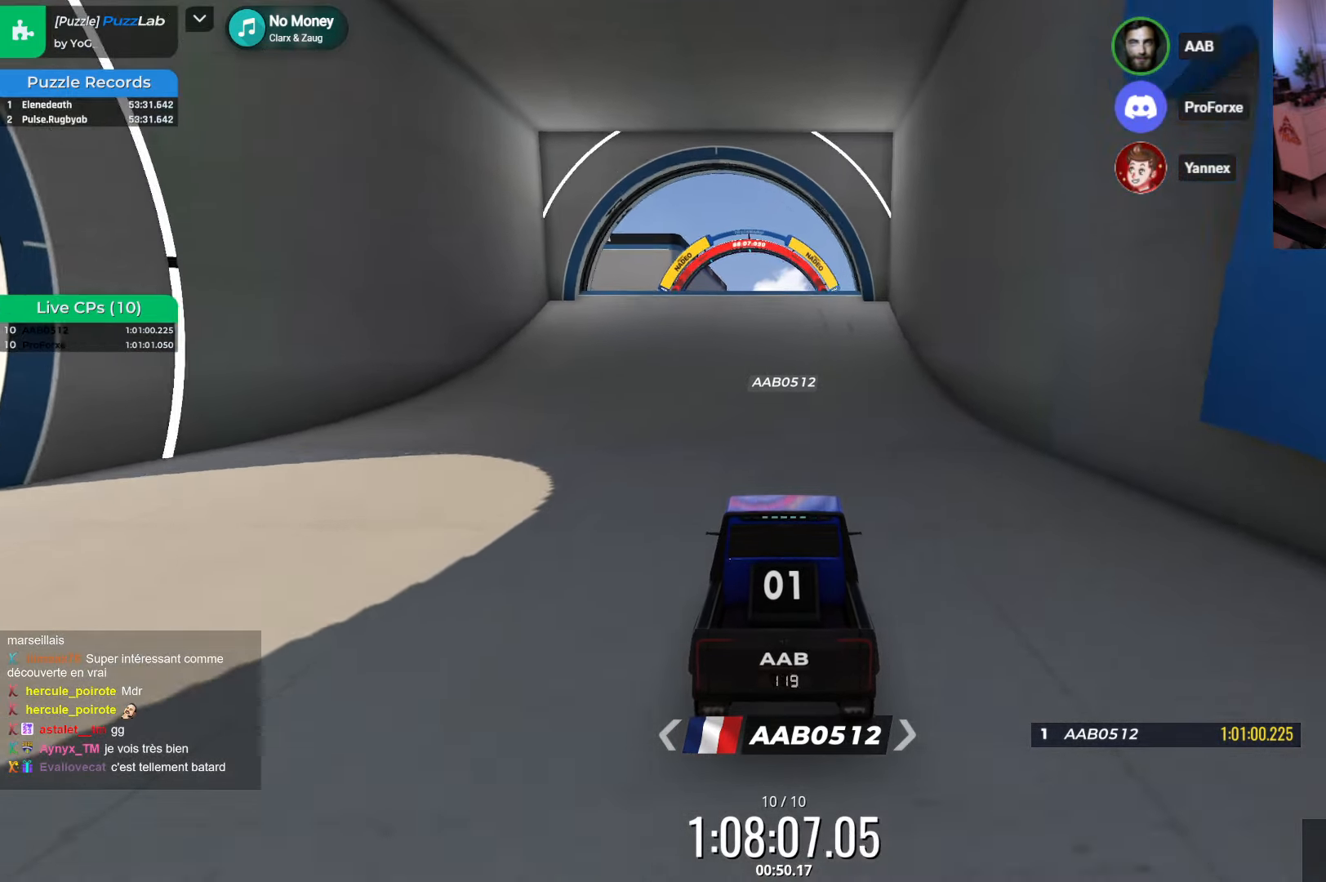
{"keys": ["up"], "events": []}